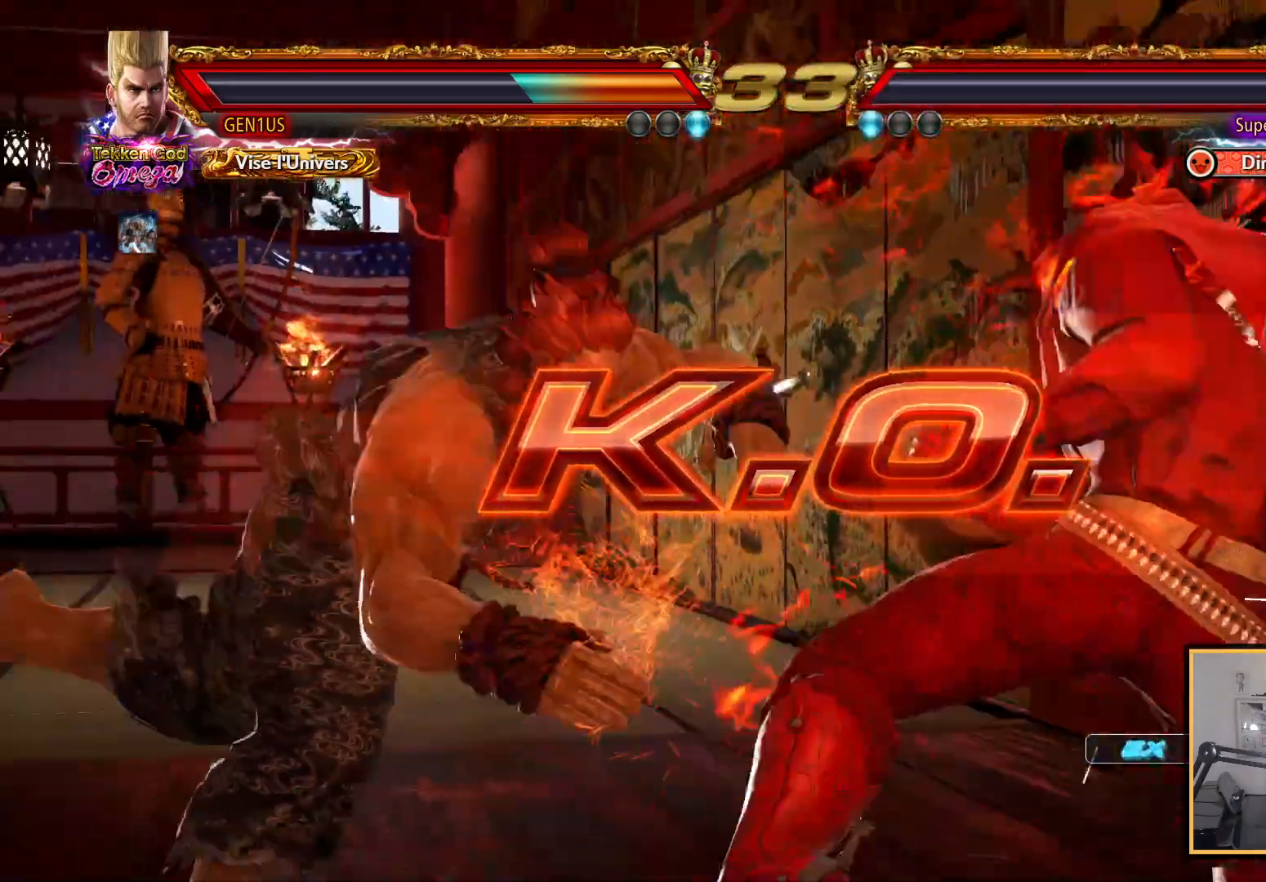
Gameplay with a controller (PlayStation layout); each line is a JSON object with the inputs held at the frame after it. "events" lists button and stick changes between this image and that frame as [ms after this image, input, new state], when the widget could be followed in between.
{"buttons": ["DPAD_LEFT"], "left_stick": "center", "right_stick": "center", "events": [[67, "DPAD_LEFT", "down"], [150, "DPAD_LEFT", "up"], [200, "DPAD_LEFT", "down"], [283, "DPAD_LEFT", "up"], [333, "DPAD_LEFT", "down"], [417, "DPAD_LEFT", "up"], [467, "DPAD_LEFT", "down"]]}
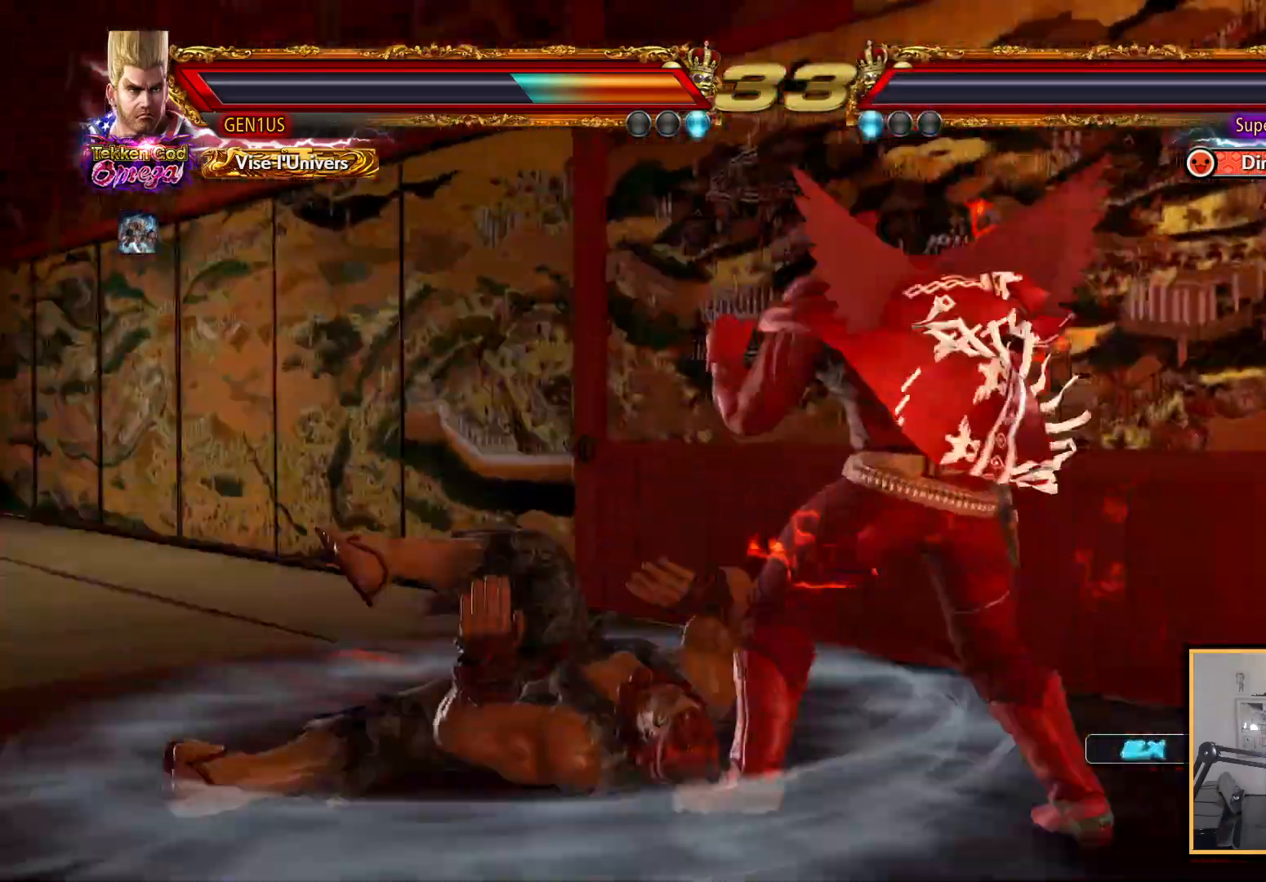
{"buttons": [], "left_stick": "center", "right_stick": "center", "events": [[50, "DPAD_LEFT", "up"], [100, "DPAD_LEFT", "down"], [200, "DPAD_DOWN", "down"], [200, "DPAD_LEFT", "up"], [200, "DPAD_RIGHT", "down"], [250, "TRIANGLE", "down"], [333, "DPAD_DOWN", "up"], [333, "TRIANGLE", "up"], [350, "DPAD_RIGHT", "up"]]}
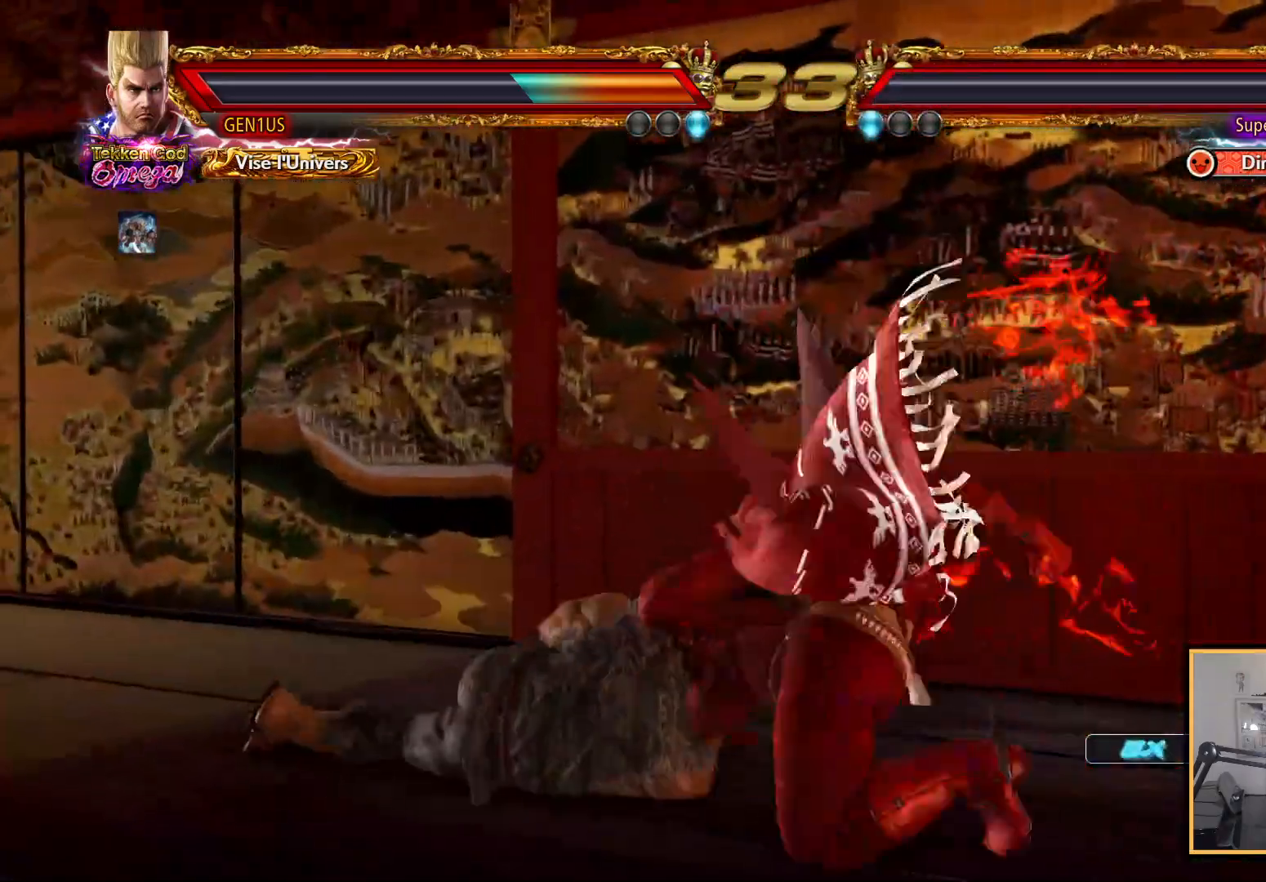
{"buttons": ["START"], "left_stick": "center", "right_stick": "center", "events": [[117, "START", "down"], [217, "START", "up"], [300, "START", "down"], [400, "START", "up"], [483, "START", "down"]]}
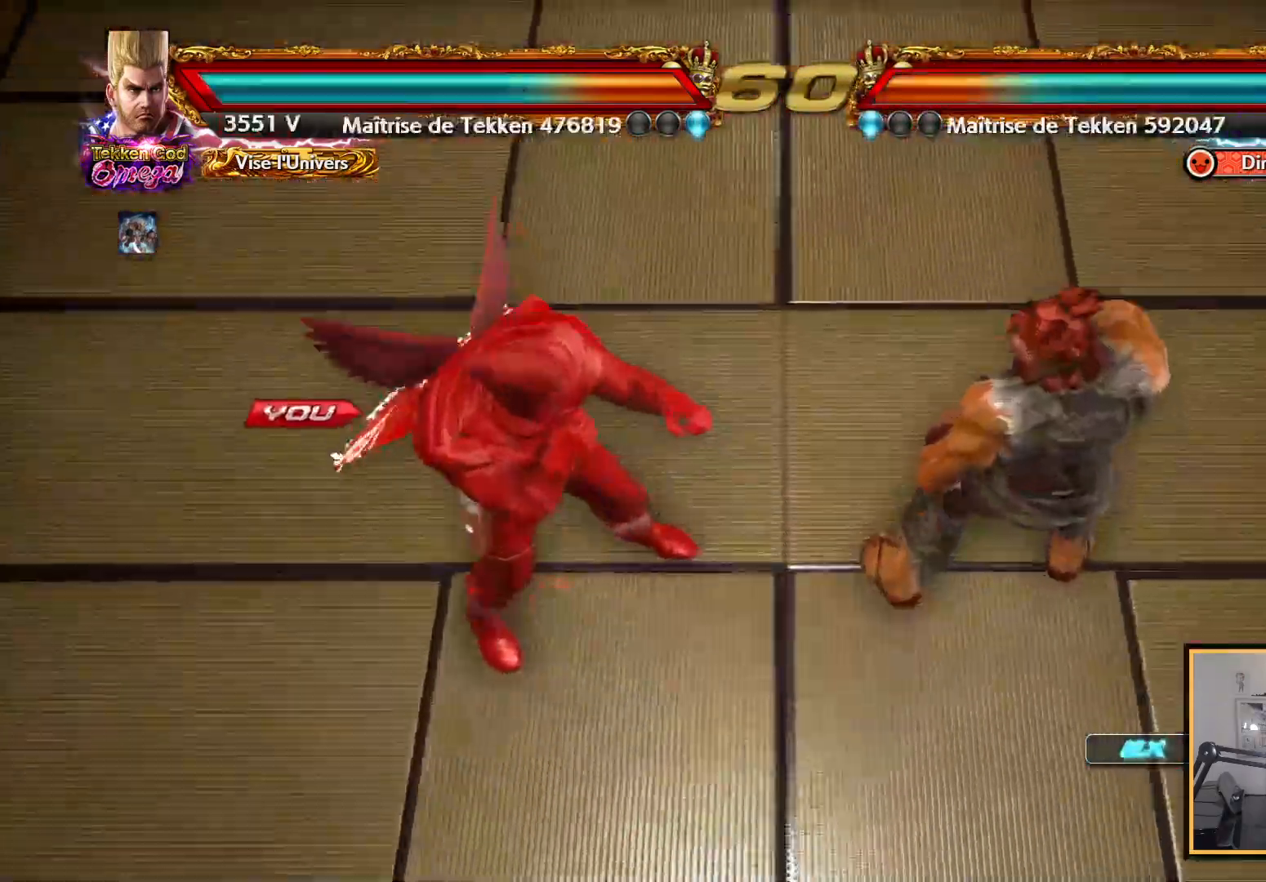
{"buttons": [], "left_stick": "center", "right_stick": "center", "events": [[83, "START", "up"], [150, "START", "down"], [250, "START", "up"], [317, "START", "down"], [433, "START", "up"]]}
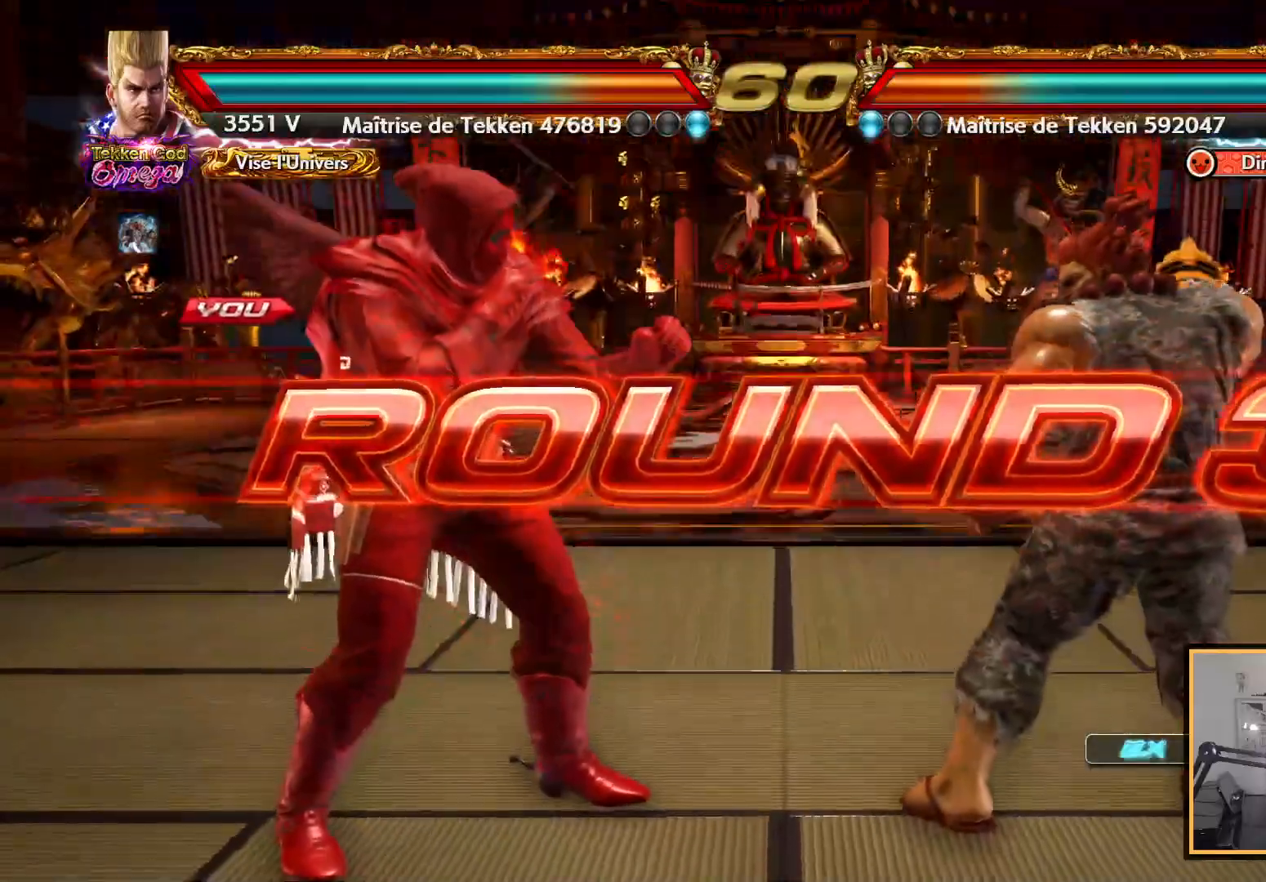
{"buttons": ["DPAD_LEFT"], "left_stick": "center", "right_stick": "center", "events": [[17, "START", "down"], [100, "START", "up"], [183, "START", "down"], [367, "START", "up"], [500, "DPAD_LEFT", "down"]]}
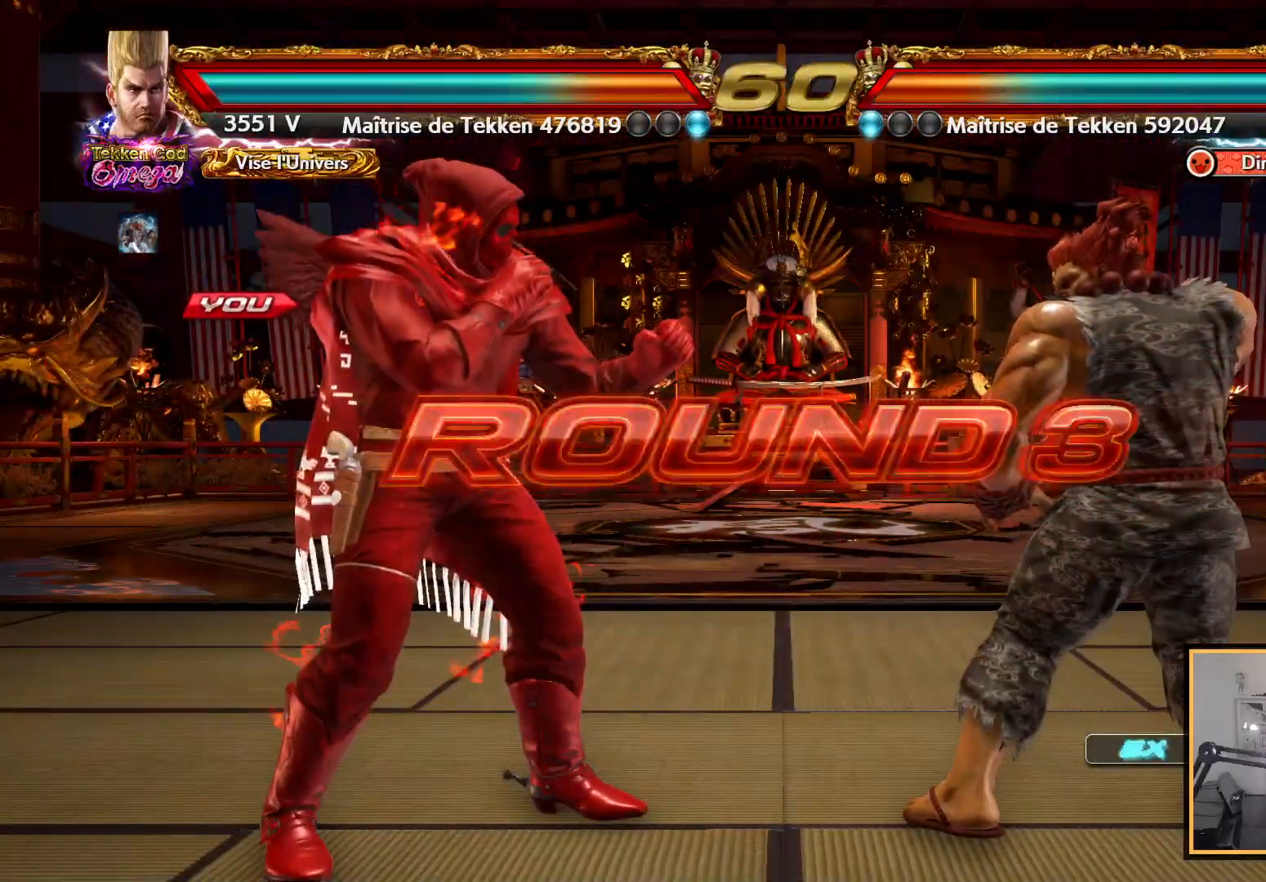
{"buttons": ["CIRCLE", "DPAD_LEFT"], "left_stick": "center", "right_stick": "center", "events": [[17, "DPAD_UP", "down"], [33, "DPAD_LEFT", "up"], [50, "CIRCLE", "down"], [50, "DPAD_RIGHT", "down"], [67, "DPAD_RIGHT", "up"], [400, "DPAD_UP", "up"], [467, "DPAD_LEFT", "down"]]}
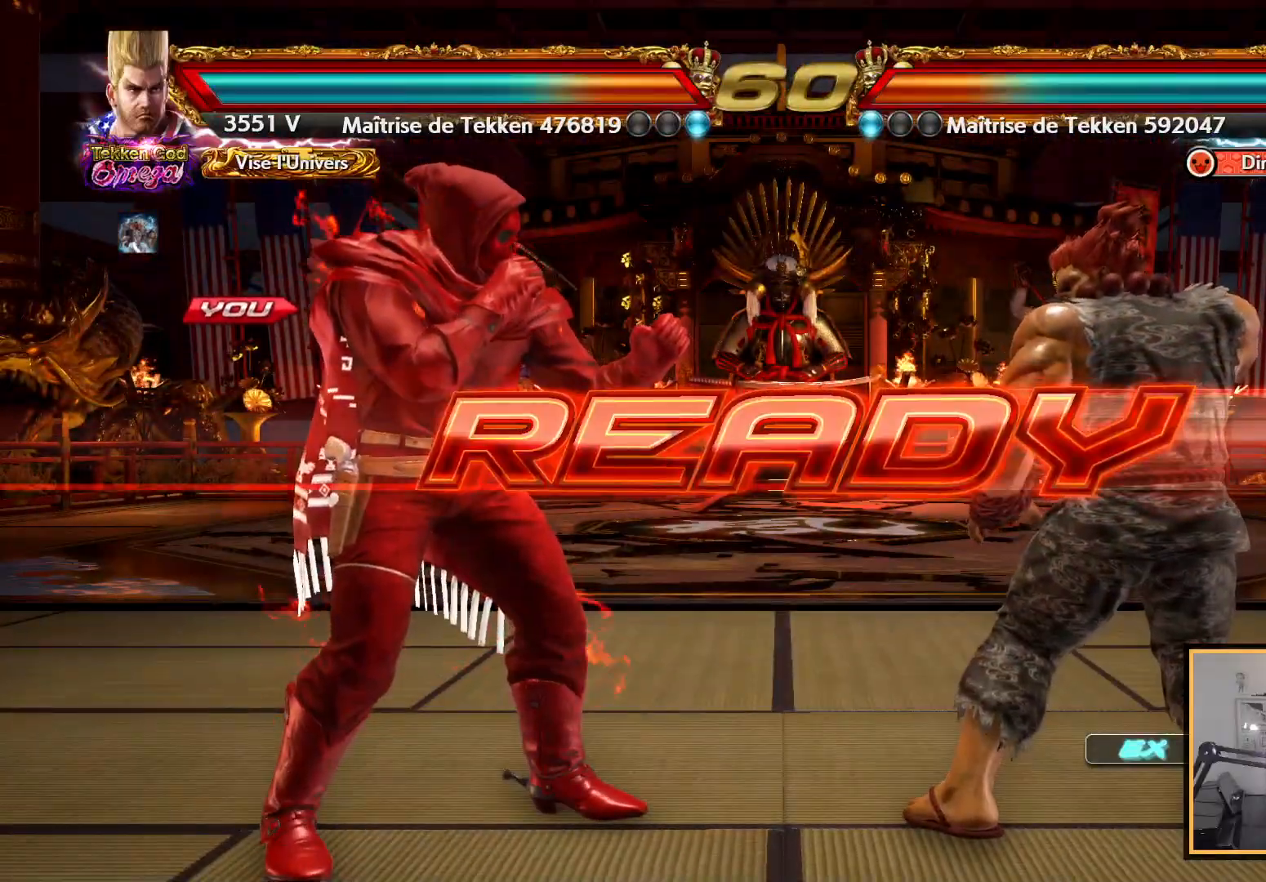
{"buttons": ["DPAD_UP"], "left_stick": "center", "right_stick": "center"}
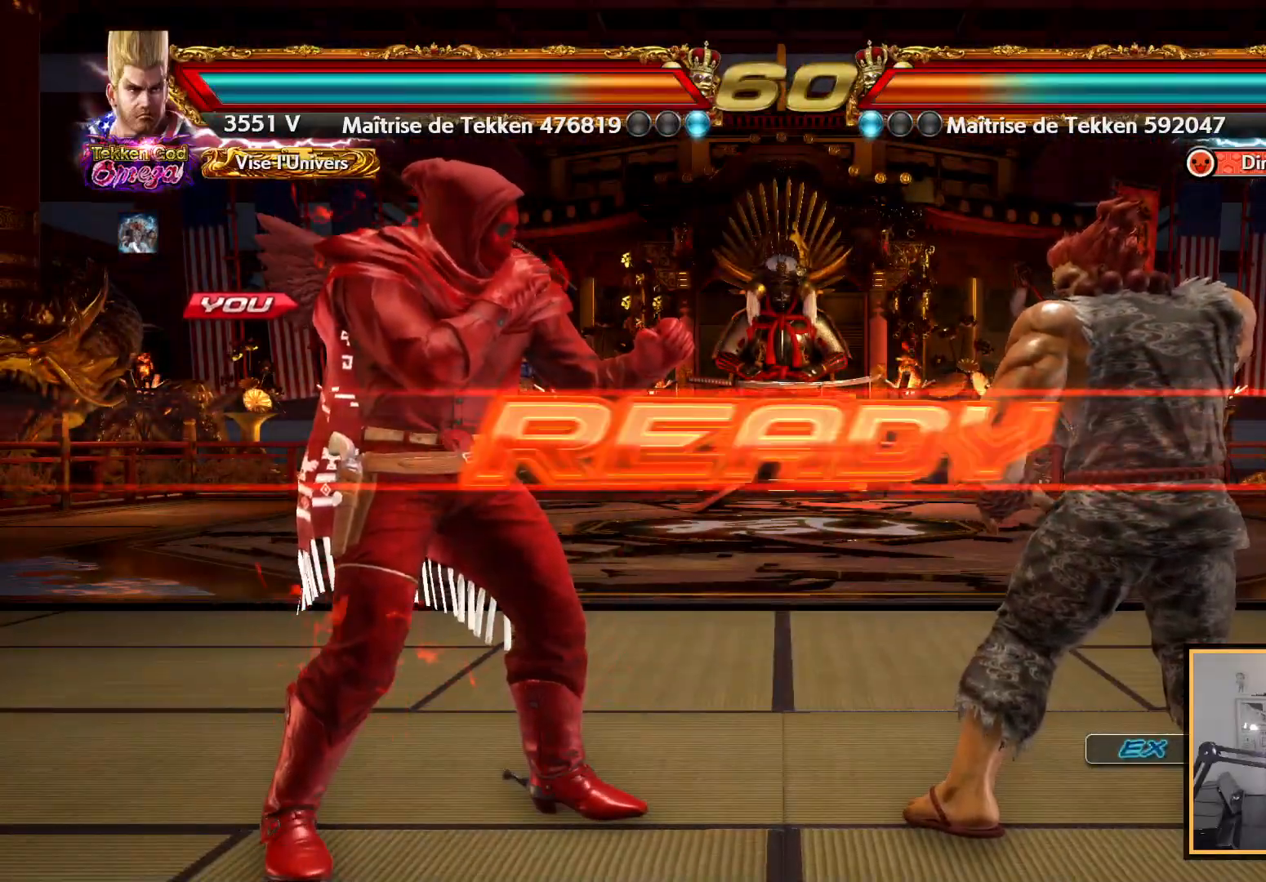
{"buttons": ["SQUARE"], "left_stick": "center", "right_stick": "center"}
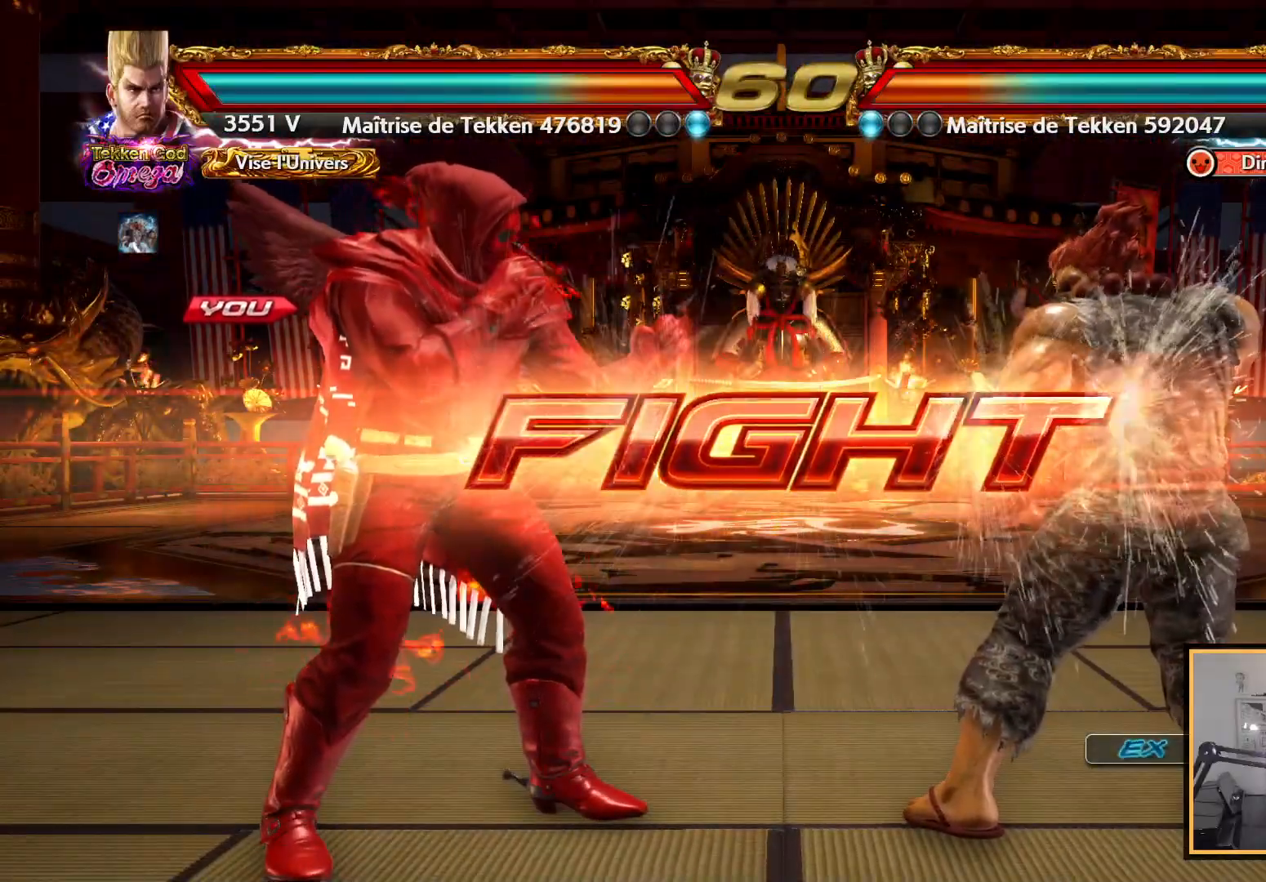
{"buttons": ["DPAD_LEFT"], "left_stick": "center", "right_stick": "center", "events": [[17, "SQUARE", "up"], [83, "DPAD_LEFT", "down"], [150, "DPAD_LEFT", "up"], [200, "DPAD_LEFT", "down"], [400, "DPAD_LEFT", "up"], [467, "DPAD_LEFT", "down"]]}
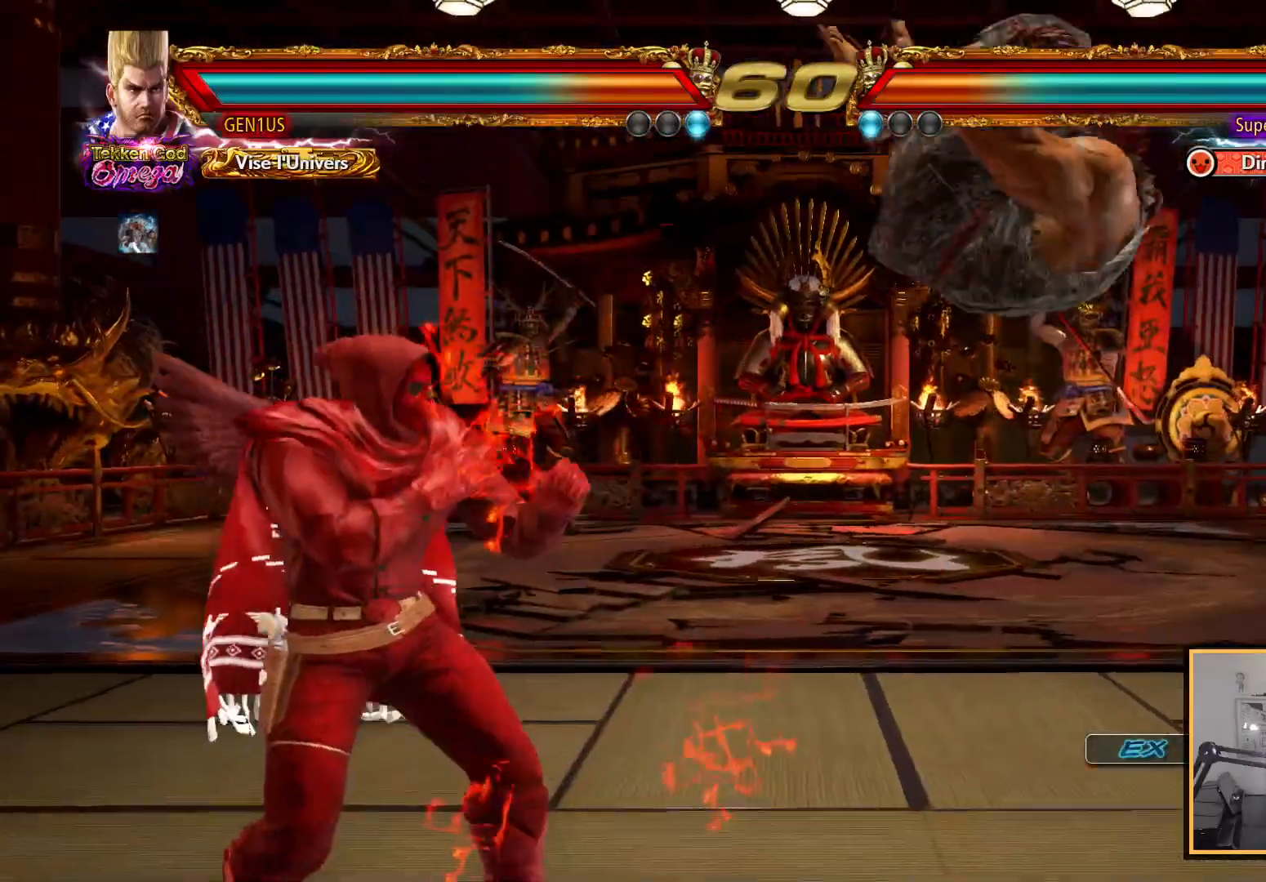
{"buttons": ["DPAD_LEFT"], "left_stick": "center", "right_stick": "center", "events": [[67, "DPAD_DOWN", "down"], [117, "DPAD_DOWN", "up"], [150, "DPAD_LEFT", "up"], [200, "DPAD_LEFT", "down"], [350, "DPAD_DOWN", "down"], [383, "DPAD_DOWN", "up"], [433, "DPAD_LEFT", "up"], [500, "DPAD_LEFT", "down"]]}
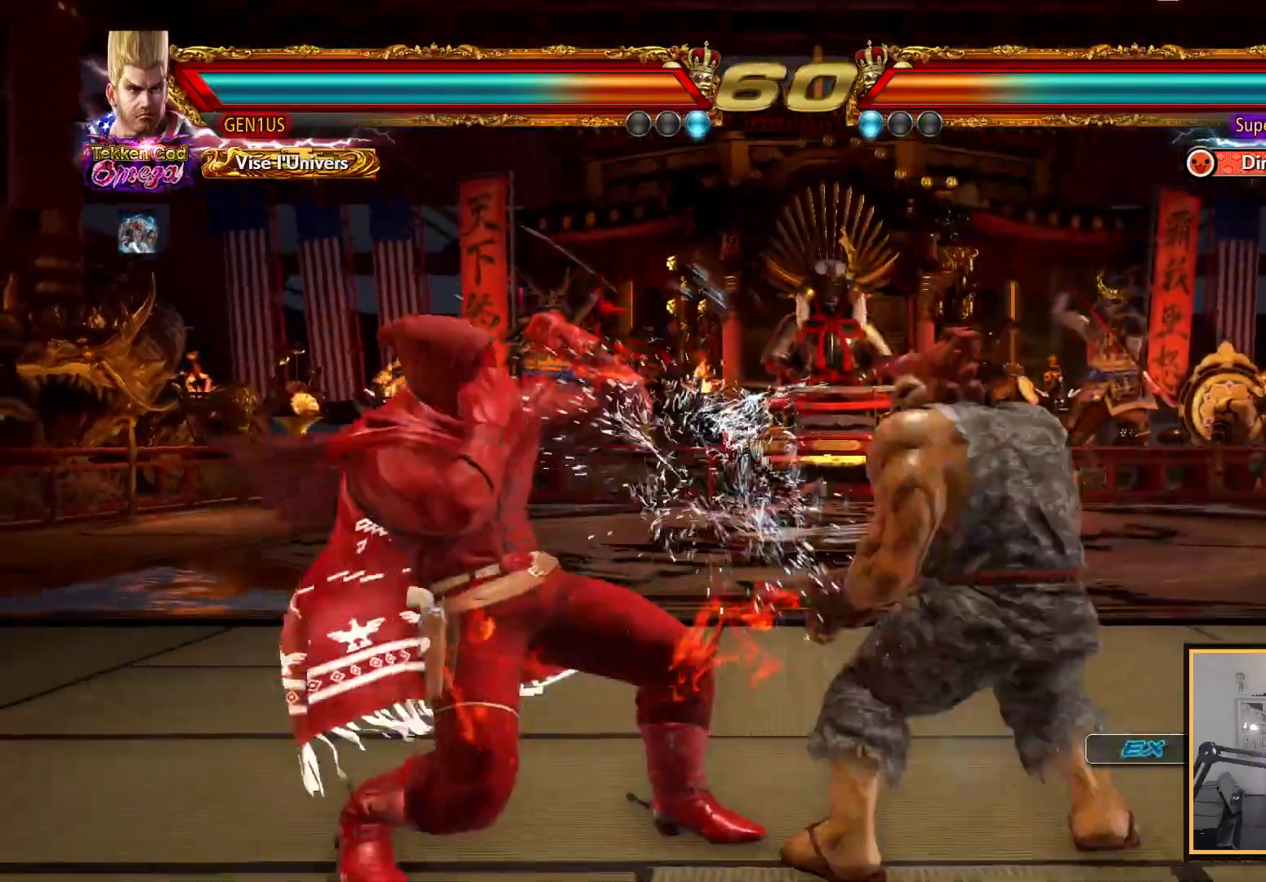
{"buttons": [], "left_stick": "center", "right_stick": "center", "events": [[83, "DPAD_LEFT", "up"], [133, "DPAD_LEFT", "down"], [267, "DPAD_DOWN", "down"], [317, "DPAD_DOWN", "up"], [350, "DPAD_LEFT", "up"], [400, "DPAD_LEFT", "down"], [467, "DPAD_LEFT", "up"]]}
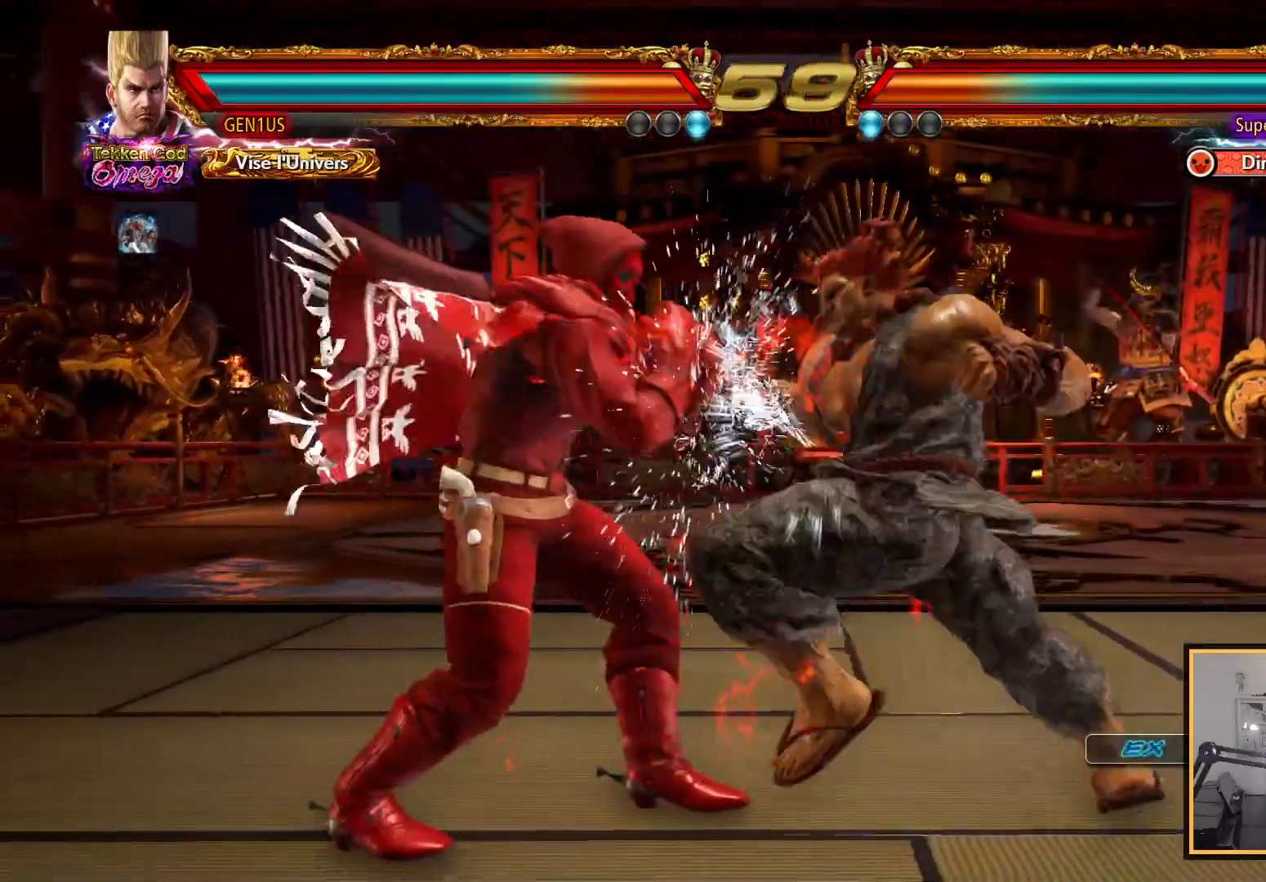
{"buttons": ["SQUARE", "DPAD_LEFT"], "left_stick": "center", "right_stick": "center", "events": [[33, "DPAD_LEFT", "down"], [233, "DPAD_LEFT", "up"], [300, "DPAD_RIGHT", "down"], [317, "DPAD_DOWN", "down"], [383, "SQUARE", "down"], [467, "DPAD_RIGHT", "up"], [483, "DPAD_LEFT", "down"], [500, "DPAD_DOWN", "up"]]}
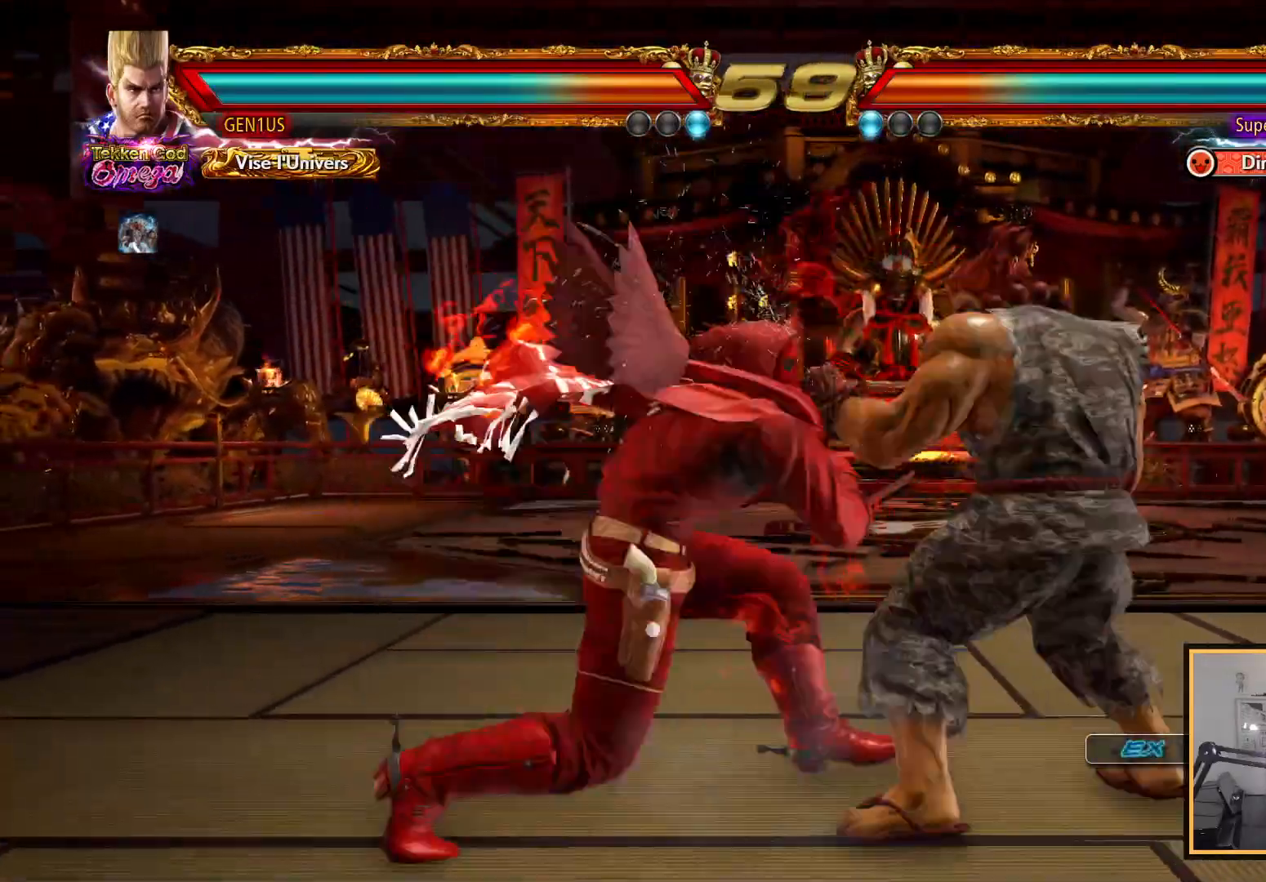
{"buttons": ["SQUARE"], "left_stick": "center", "right_stick": "center", "events": [[250, "SQUARE", "up"], [267, "DPAD_LEFT", "up"], [367, "TRIANGLE", "down"], [417, "TRIANGLE", "up"], [483, "DPAD_LEFT", "down"], [483, "SQUARE", "down"], [500, "DPAD_LEFT", "up"]]}
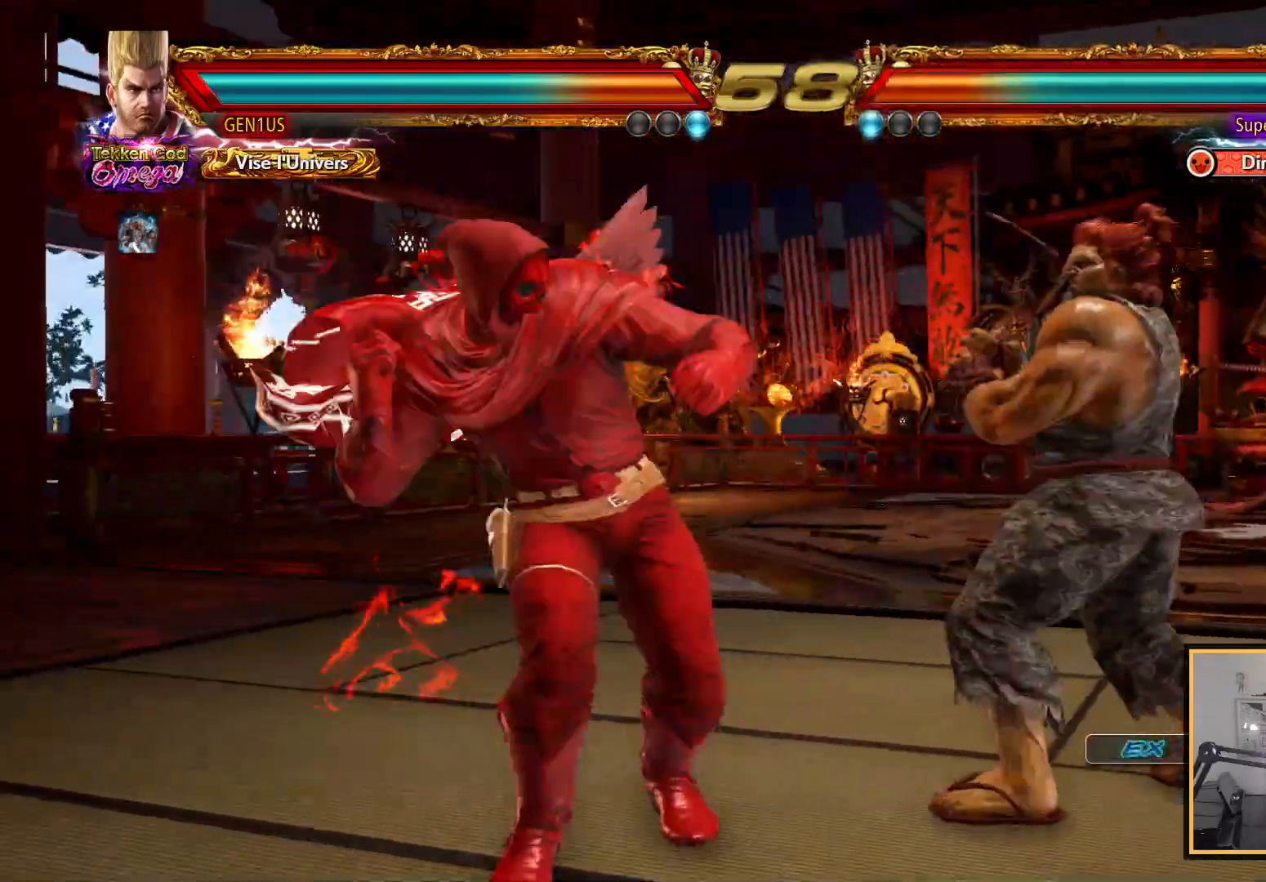
{"buttons": [], "left_stick": "center", "right_stick": "center"}
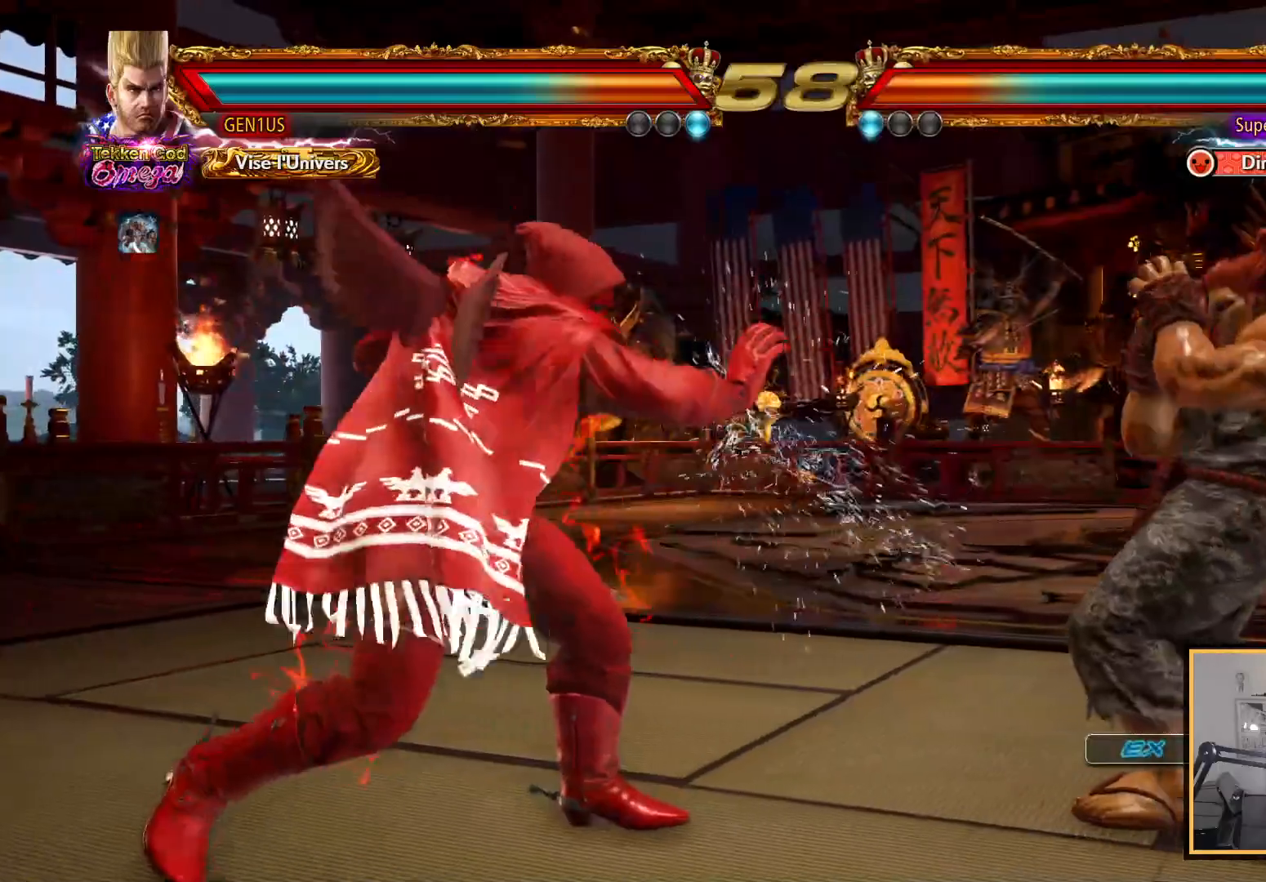
{"buttons": ["DPAD_LEFT"], "left_stick": "center", "right_stick": "center", "events": [[133, "DPAD_LEFT", "down"], [200, "DPAD_LEFT", "up"], [250, "DPAD_LEFT", "down"], [350, "DPAD_DOWN", "down"], [383, "DPAD_DOWN", "up"], [450, "DPAD_LEFT", "up"], [483, "DPAD_LEFT", "down"]]}
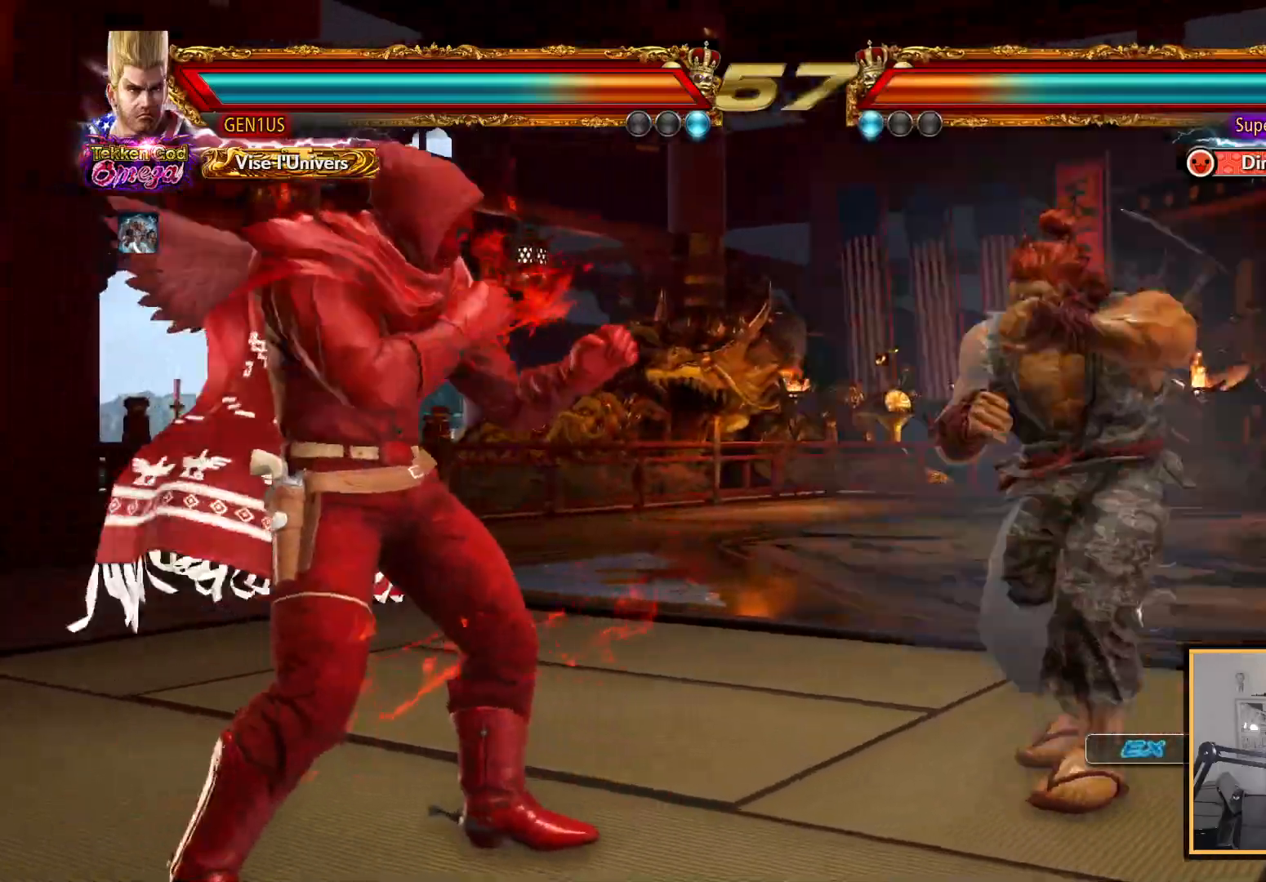
{"buttons": ["DPAD_LEFT"], "left_stick": "center", "right_stick": "center", "events": [[100, "DPAD_DOWN", "down"], [150, "DPAD_DOWN", "up"], [183, "DPAD_LEFT", "up"], [233, "DPAD_LEFT", "down"], [333, "DPAD_DOWN", "down"], [367, "DPAD_DOWN", "up"], [417, "DPAD_LEFT", "up"], [450, "DPAD_LEFT", "down"]]}
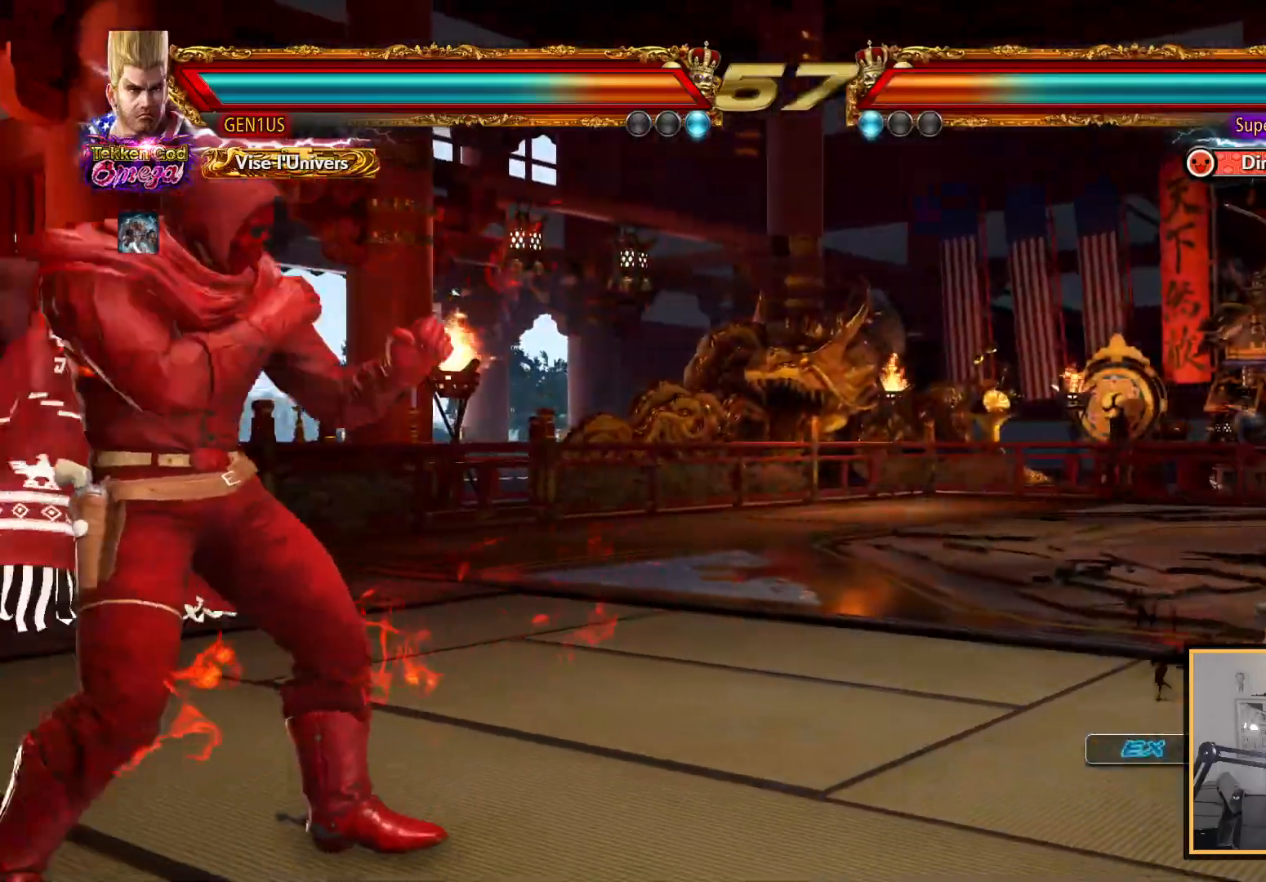
{"buttons": ["DPAD_RIGHT"], "left_stick": "center", "right_stick": "center", "events": [[67, "DPAD_LEFT", "up"], [117, "DPAD_RIGHT", "down"], [183, "DPAD_RIGHT", "up"], [233, "DPAD_RIGHT", "down"], [283, "DPAD_RIGHT", "up"], [350, "DPAD_LEFT", "down"], [367, "DPAD_DOWN", "down"], [383, "DPAD_DOWN", "up"], [383, "DPAD_LEFT", "up"], [383, "DPAD_RIGHT", "down"], [433, "DPAD_RIGHT", "up"], [483, "DPAD_RIGHT", "down"]]}
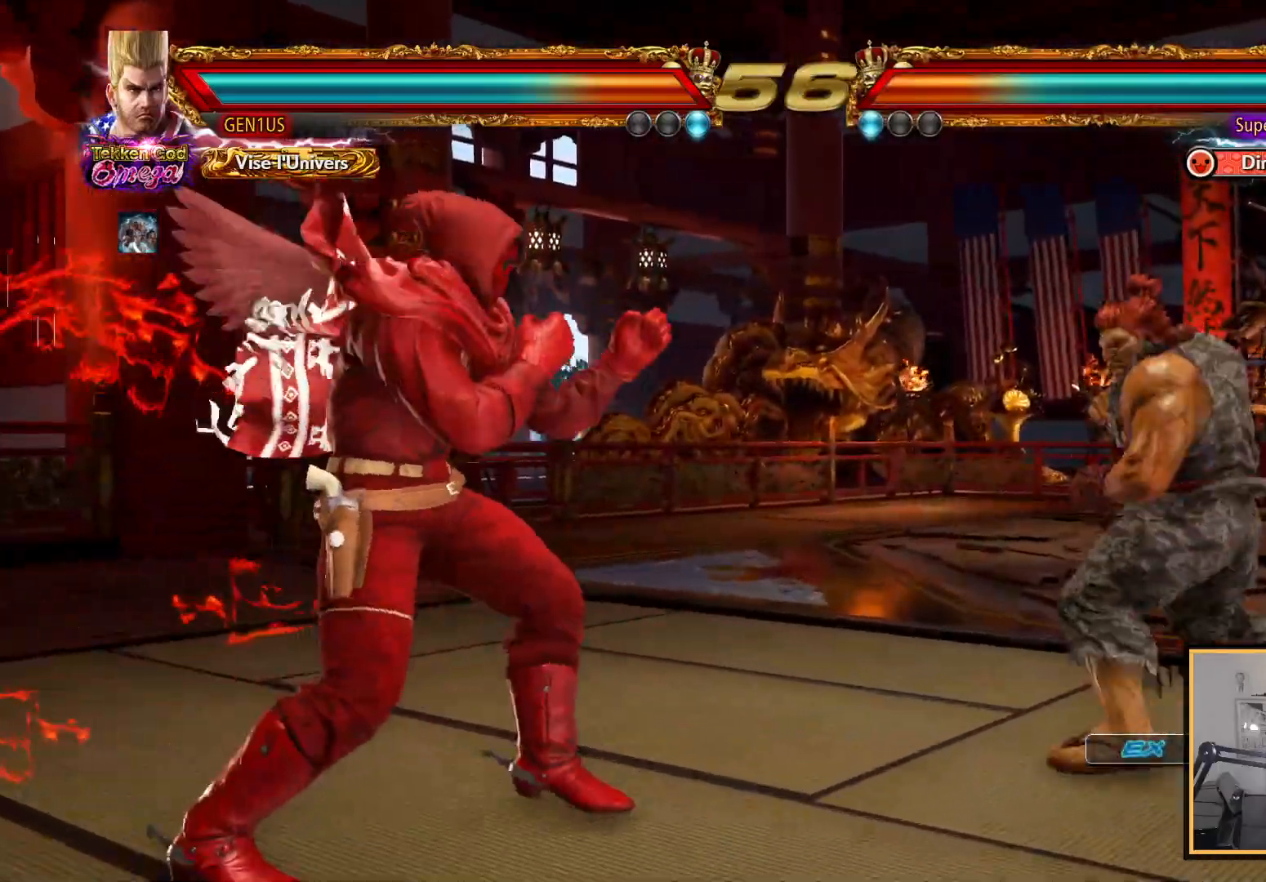
{"buttons": ["DPAD_LEFT"], "left_stick": "center", "right_stick": "center", "events": [[50, "DPAD_RIGHT", "up"], [117, "DPAD_LEFT", "down"], [183, "DPAD_LEFT", "up"], [250, "DPAD_LEFT", "down"], [350, "DPAD_DOWN", "down"], [400, "DPAD_DOWN", "up"], [450, "DPAD_LEFT", "up"], [500, "DPAD_LEFT", "down"]]}
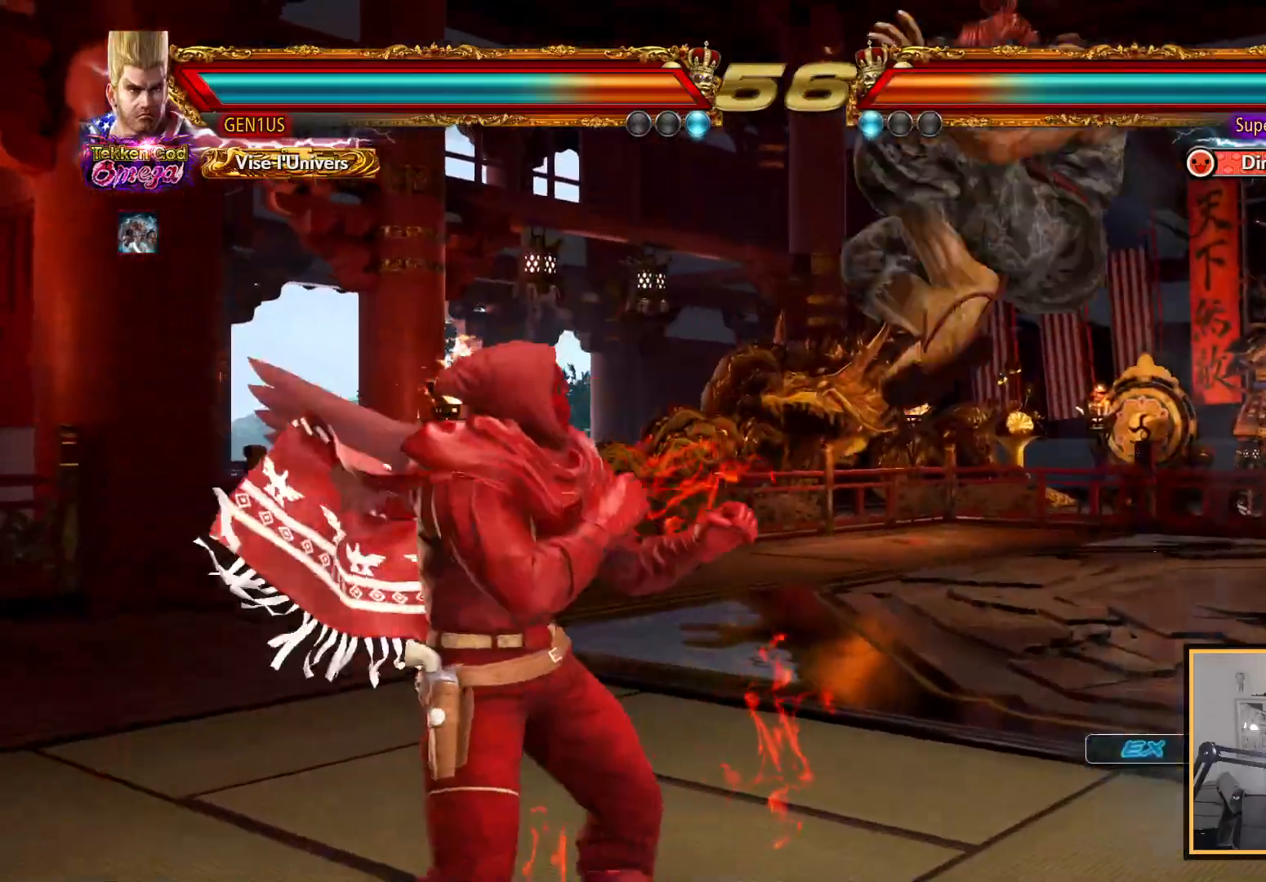
{"buttons": ["SQUARE"], "left_stick": "center", "right_stick": "center", "events": [[100, "DPAD_DOWN", "down"], [167, "DPAD_DOWN", "up"], [217, "DPAD_LEFT", "up"], [267, "DPAD_LEFT", "down"], [367, "DPAD_LEFT", "up"], [433, "SQUARE", "down"]]}
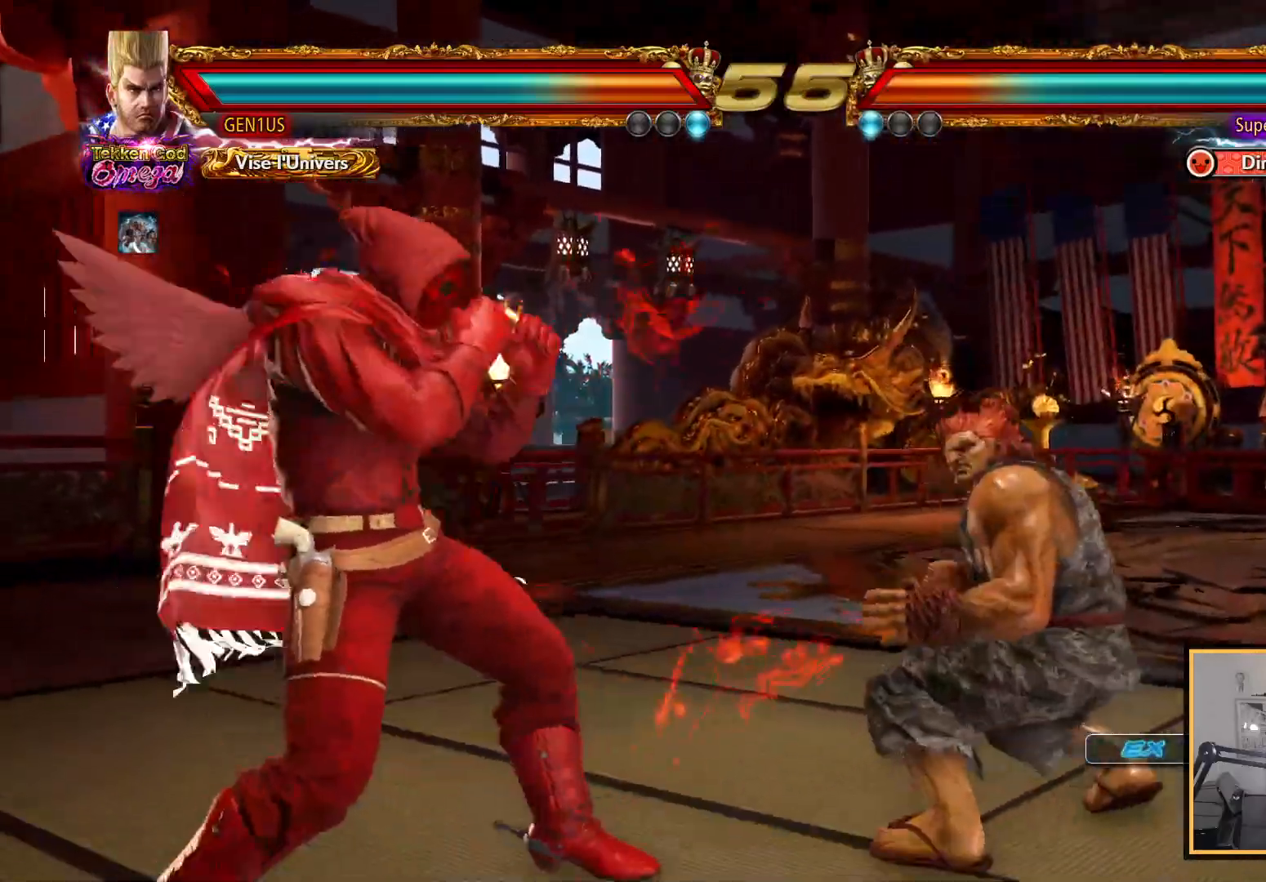
{"buttons": [], "left_stick": "center", "right_stick": "center", "events": [[50, "TRIANGLE", "down"], [67, "SQUARE", "up"], [183, "TRIANGLE", "up"], [417, "DPAD_DOWN", "down"], [483, "DPAD_DOWN", "up"]]}
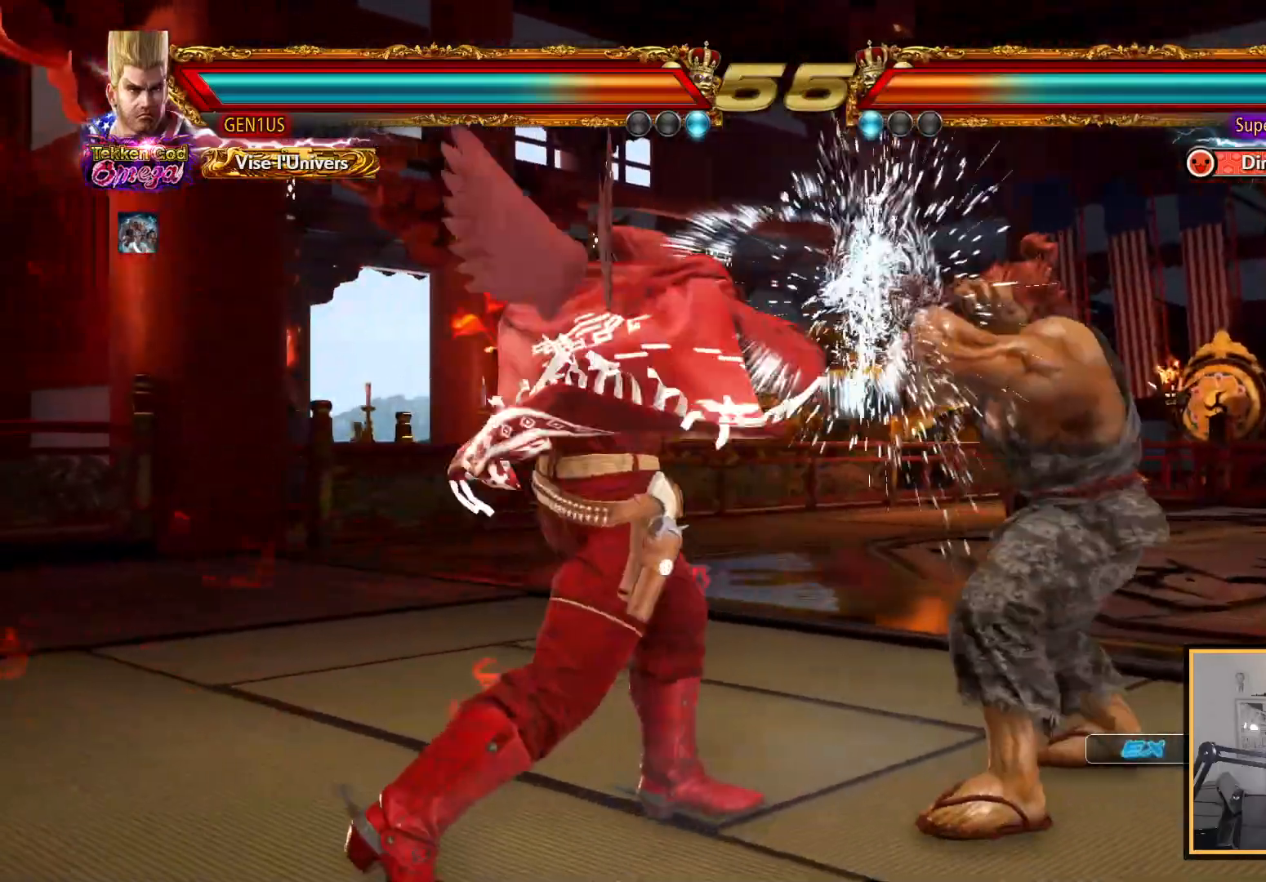
{"buttons": ["DPAD_LEFT"], "left_stick": "center", "right_stick": "center", "events": [[217, "DPAD_LEFT", "down"], [283, "DPAD_LEFT", "up"], [333, "DPAD_LEFT", "down"]]}
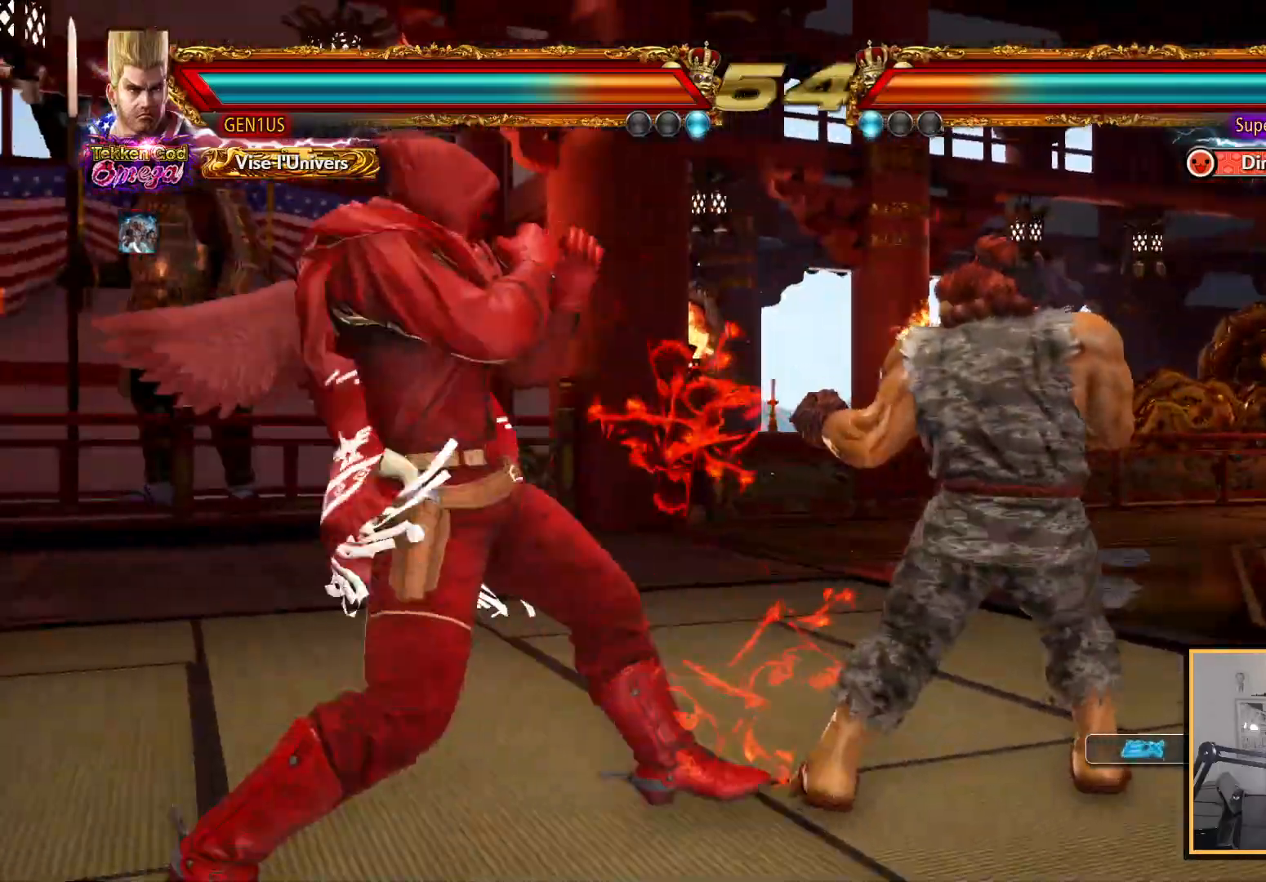
{"buttons": ["DPAD_LEFT"], "left_stick": "center", "right_stick": "center", "events": [[150, "DPAD_DOWN", "down"], [150, "DPAD_LEFT", "up"], [167, "DPAD_DOWN", "up"], [183, "DPAD_DOWN", "down"], [183, "DPAD_LEFT", "down"], [267, "DPAD_LEFT", "up"], [283, "DPAD_DOWN", "up"], [283, "DPAD_LEFT", "down"], [333, "DPAD_LEFT", "up"], [350, "DPAD_LEFT", "down"], [367, "DPAD_LEFT", "up"], [417, "DPAD_LEFT", "down"]]}
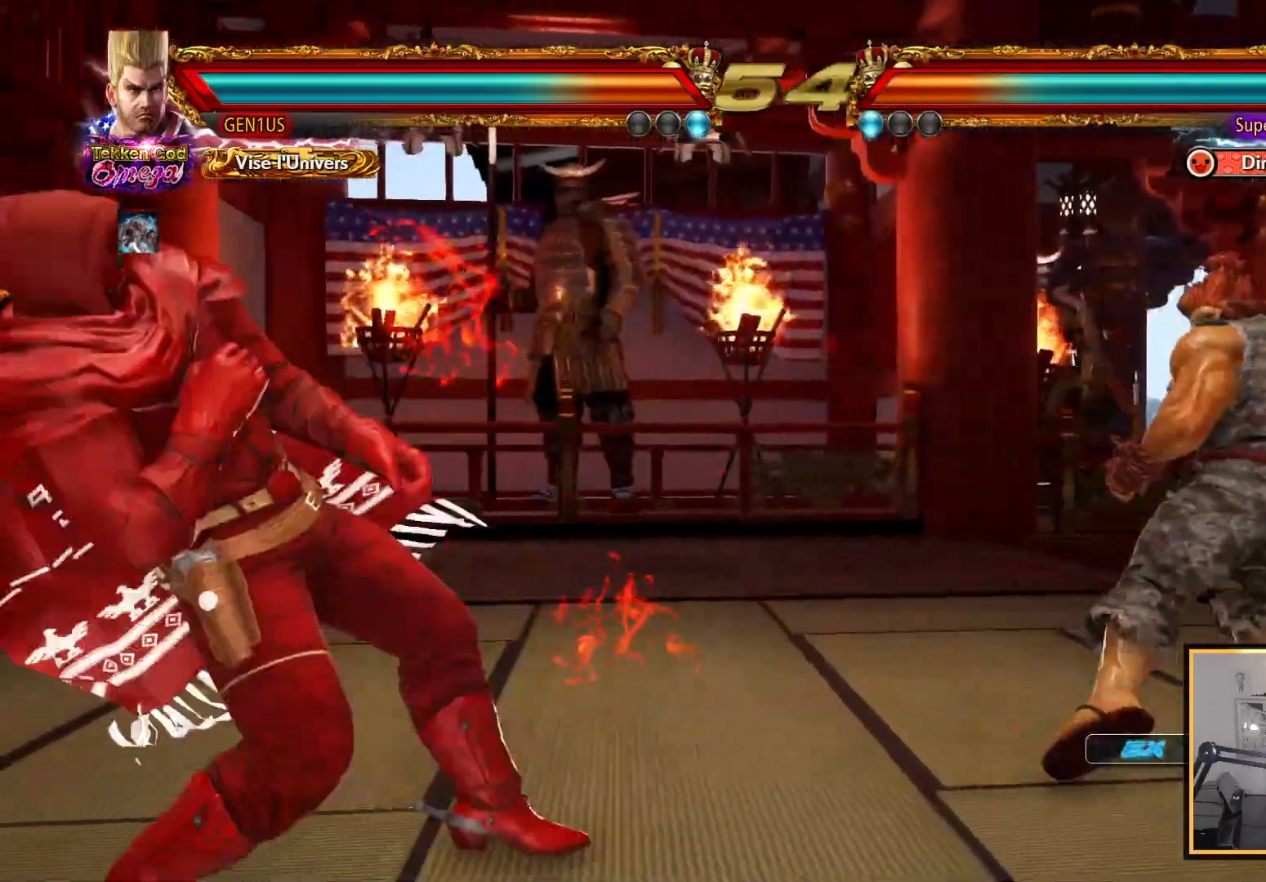
{"buttons": [], "left_stick": "center", "right_stick": "center", "events": [[17, "DPAD_DOWN", "down"], [17, "DPAD_LEFT", "up"], [100, "DPAD_DOWN", "up"], [200, "DPAD_RIGHT", "down"], [250, "DPAD_RIGHT", "up"], [317, "DPAD_RIGHT", "down"], [383, "DPAD_RIGHT", "up"], [433, "DPAD_LEFT", "down"], [483, "DPAD_LEFT", "up"]]}
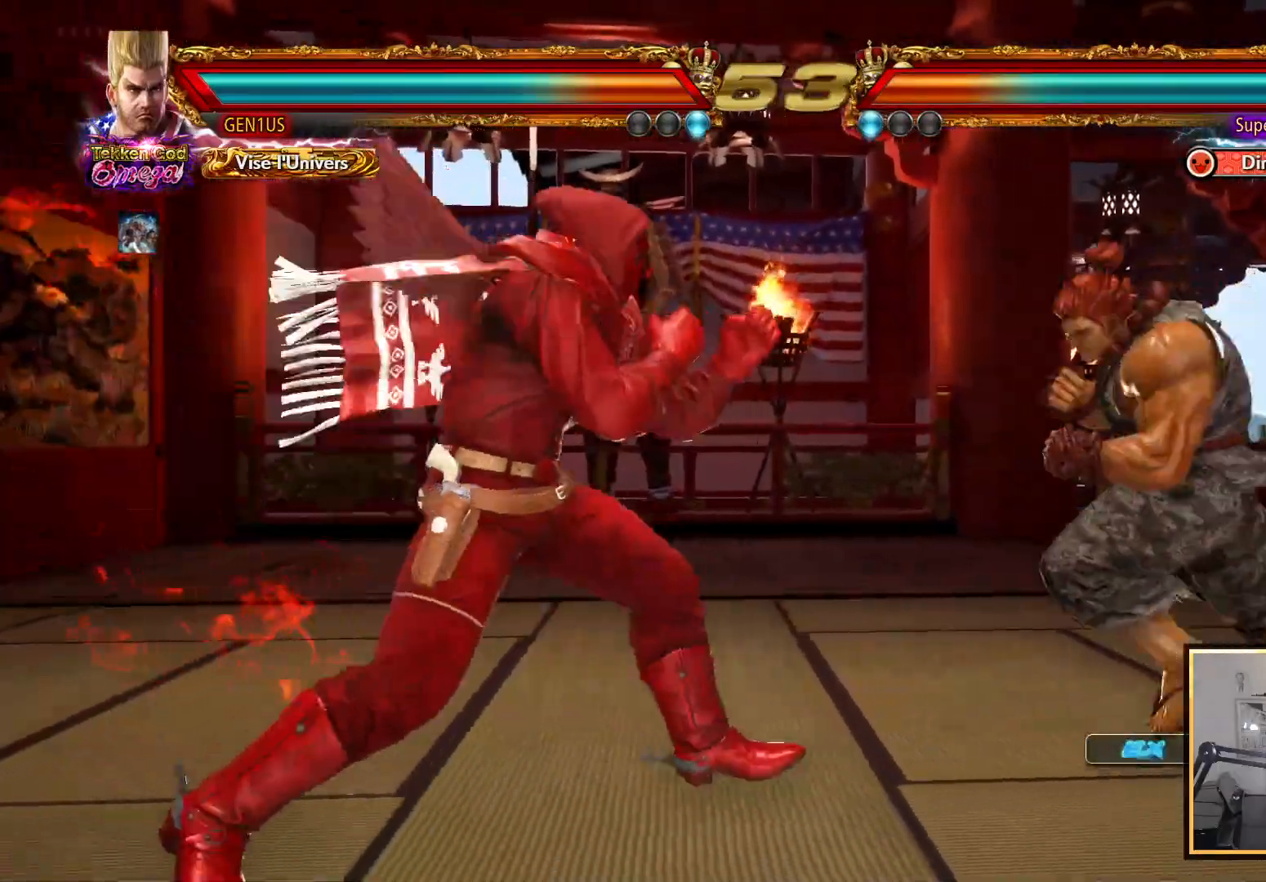
{"buttons": ["DPAD_LEFT"], "left_stick": "center", "right_stick": "center", "events": [[83, "DPAD_RIGHT", "down"], [133, "DPAD_RIGHT", "up"], [200, "DPAD_RIGHT", "down"], [233, "DPAD_RIGHT", "up"], [300, "DPAD_LEFT", "down"]]}
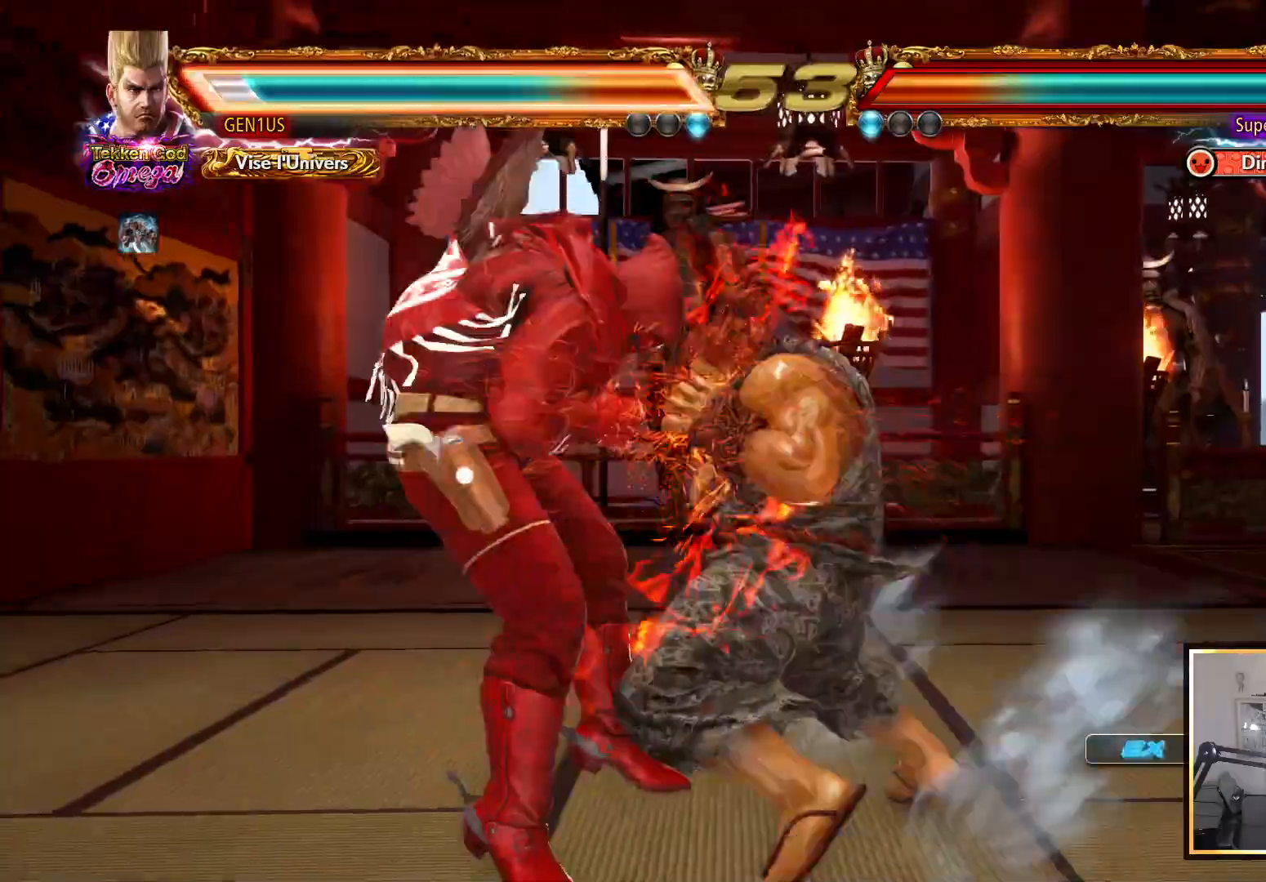
{"buttons": ["DPAD_LEFT"], "left_stick": "center", "right_stick": "center", "events": [[300, "SQUARE", "down"], [333, "DPAD_LEFT", "up"], [450, "SQUARE", "up"], [500, "DPAD_LEFT", "down"]]}
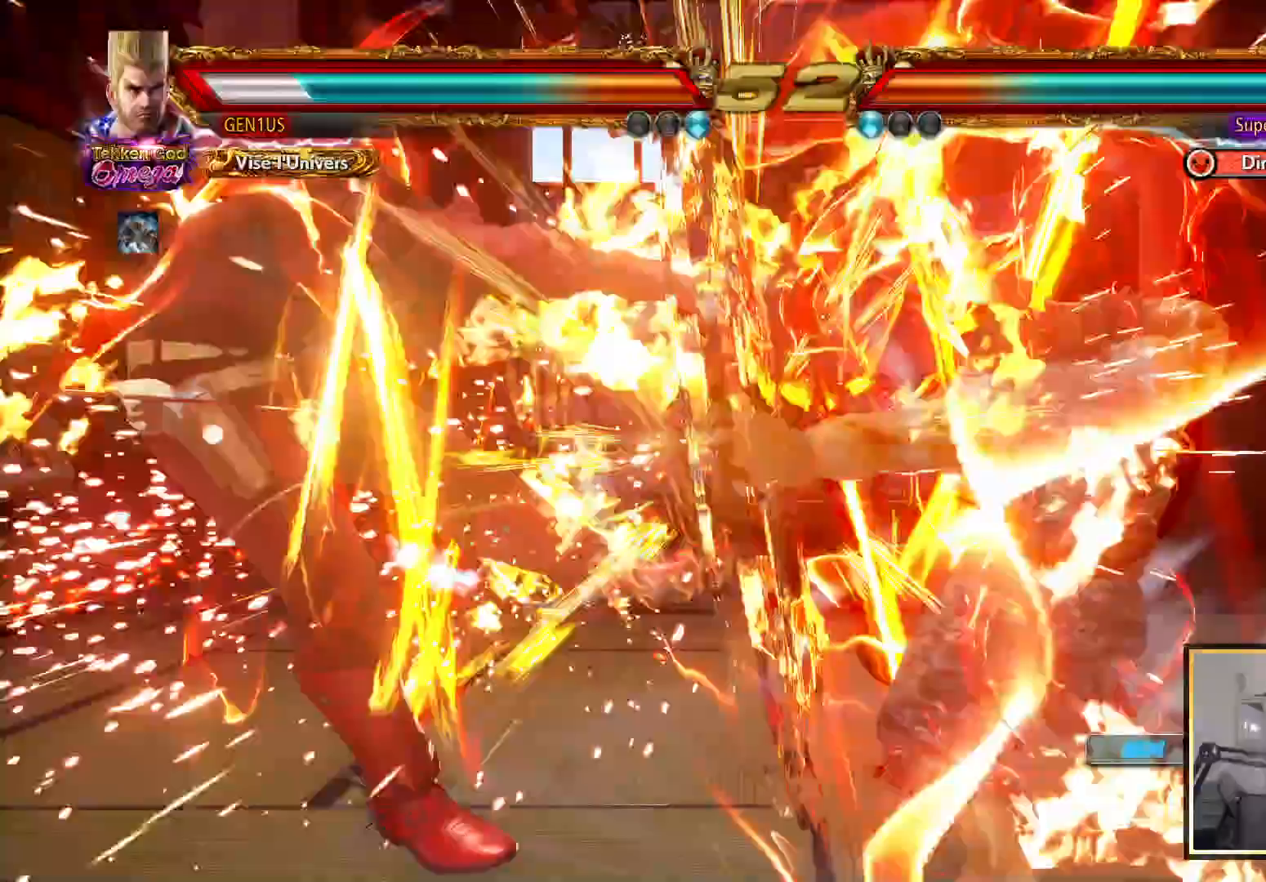
{"buttons": ["DPAD_LEFT"], "left_stick": "center", "right_stick": "center", "events": []}
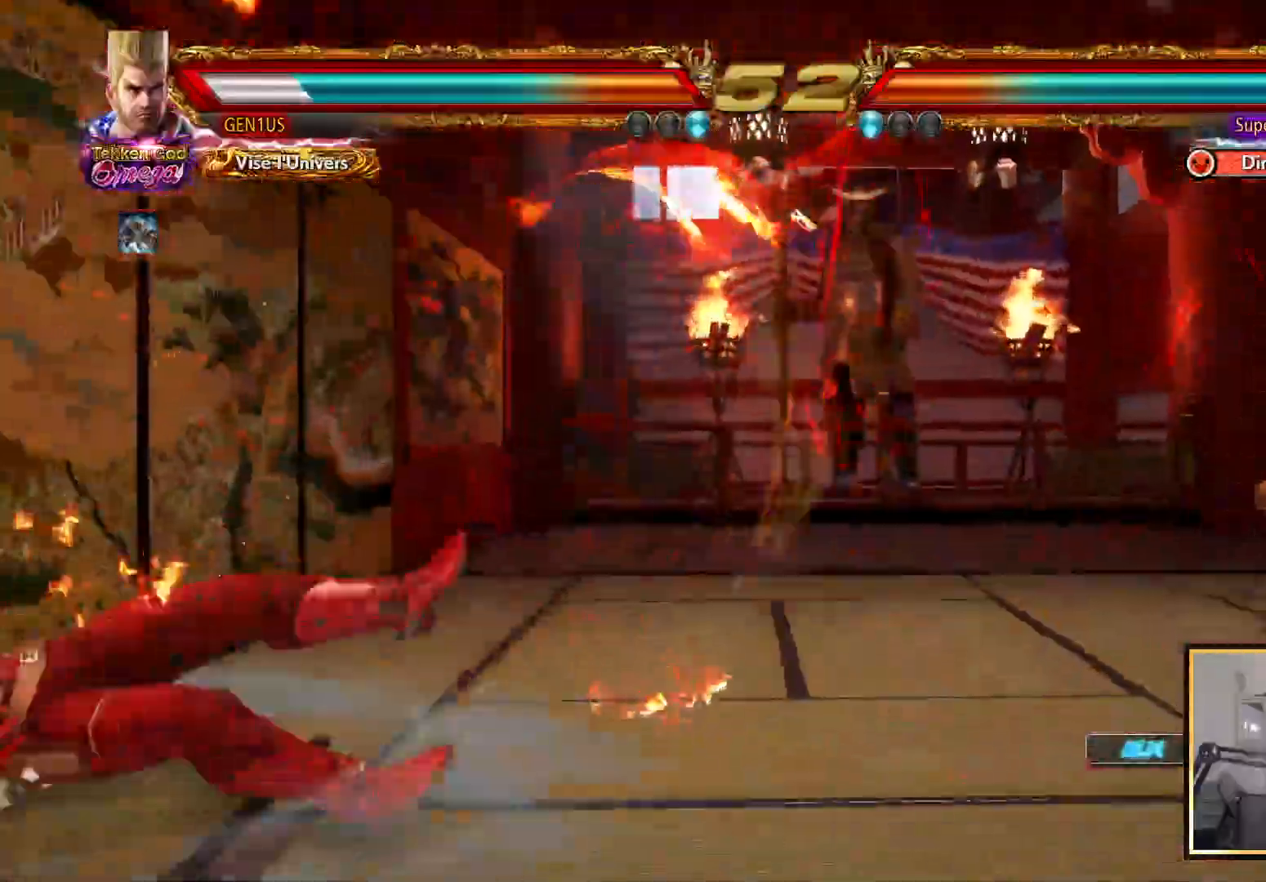
{"buttons": [], "left_stick": "center", "right_stick": "center", "events": [[117, "DPAD_LEFT", "up"], [417, "DPAD_DOWN", "down"], [483, "DPAD_DOWN", "up"]]}
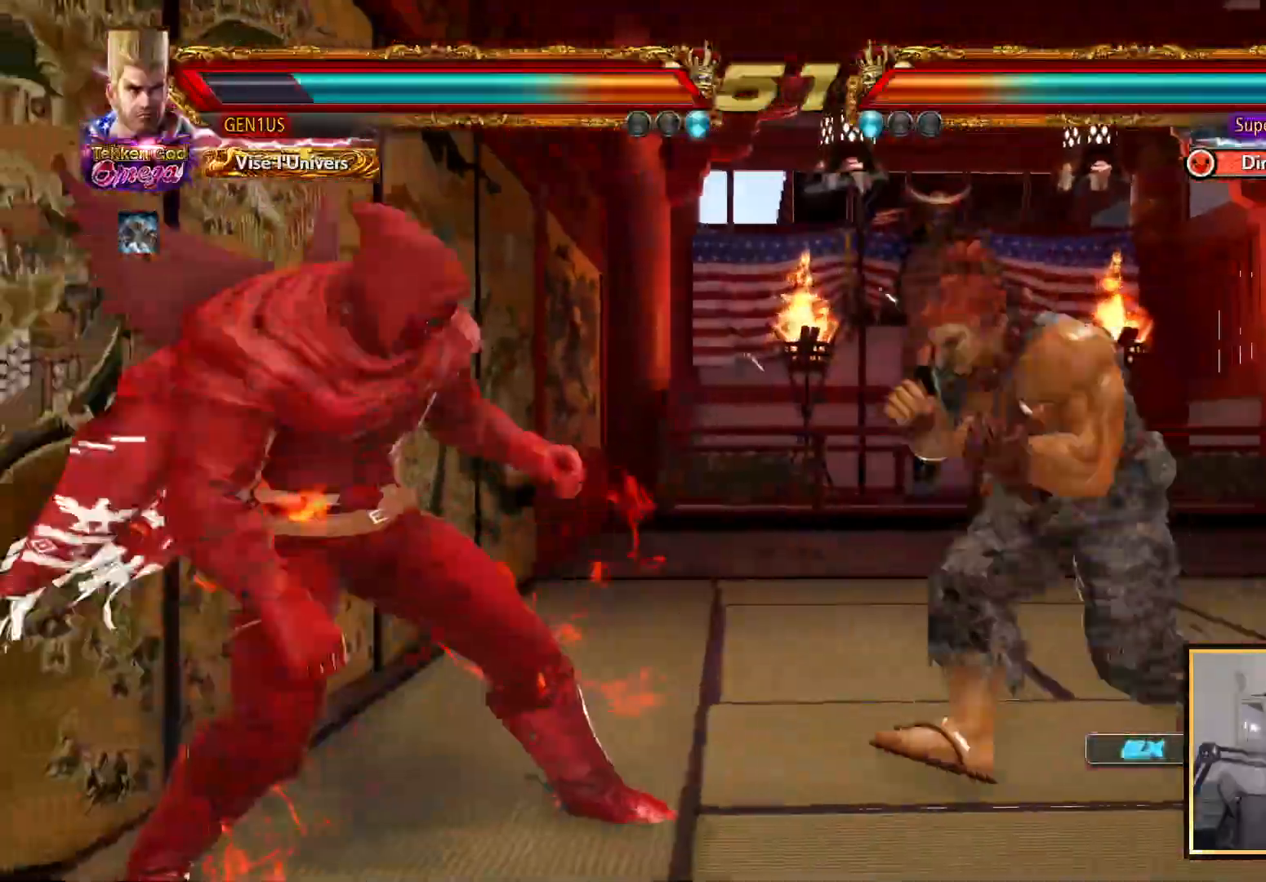
{"buttons": ["DPAD_LEFT"], "left_stick": "center", "right_stick": "center", "events": [[200, "DPAD_LEFT", "down"], [267, "DPAD_LEFT", "up"], [317, "DPAD_LEFT", "down"]]}
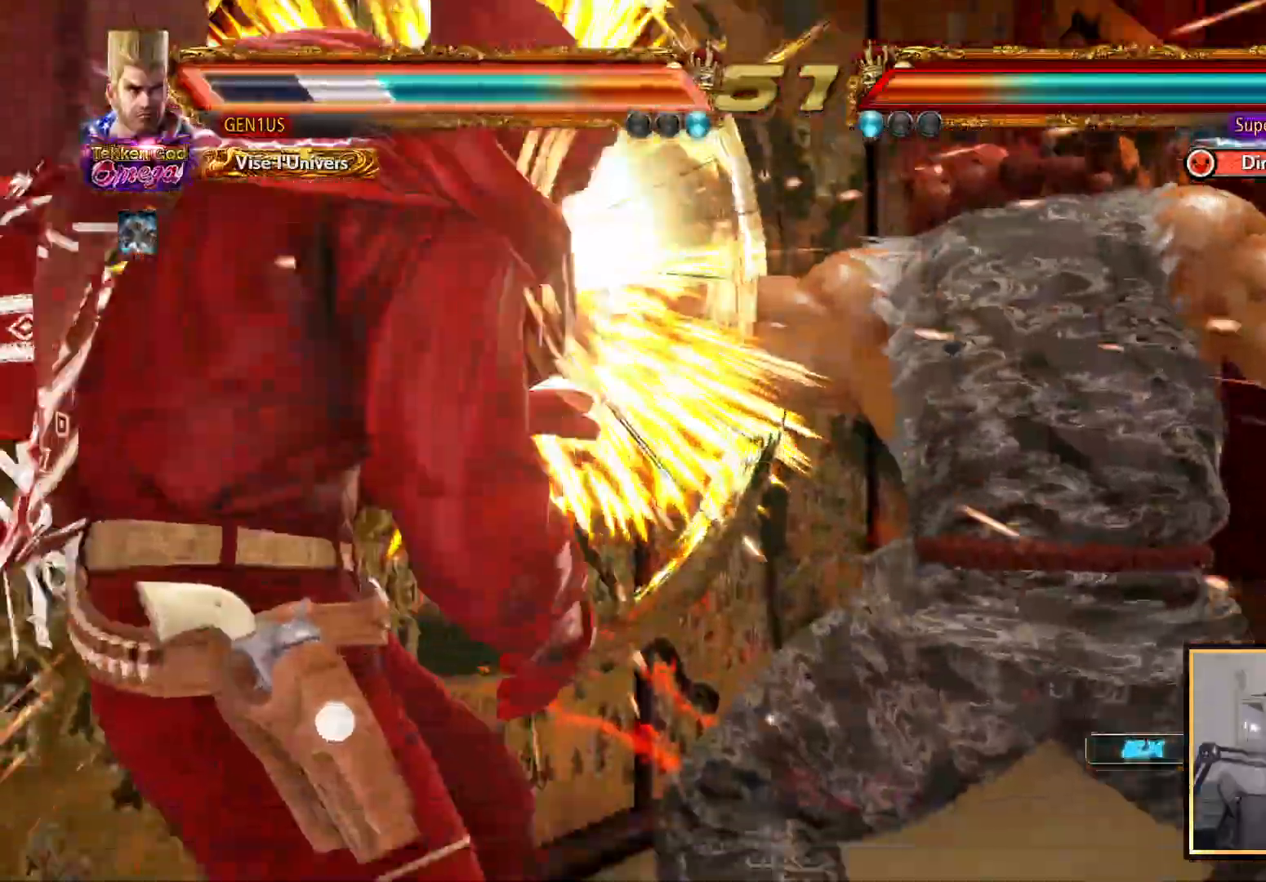
{"buttons": ["DPAD_LEFT"], "left_stick": "center", "right_stick": "center", "events": [[117, "SQUARE", "down"], [250, "SQUARE", "up"], [333, "SQUARE", "down"], [433, "SQUARE", "up"]]}